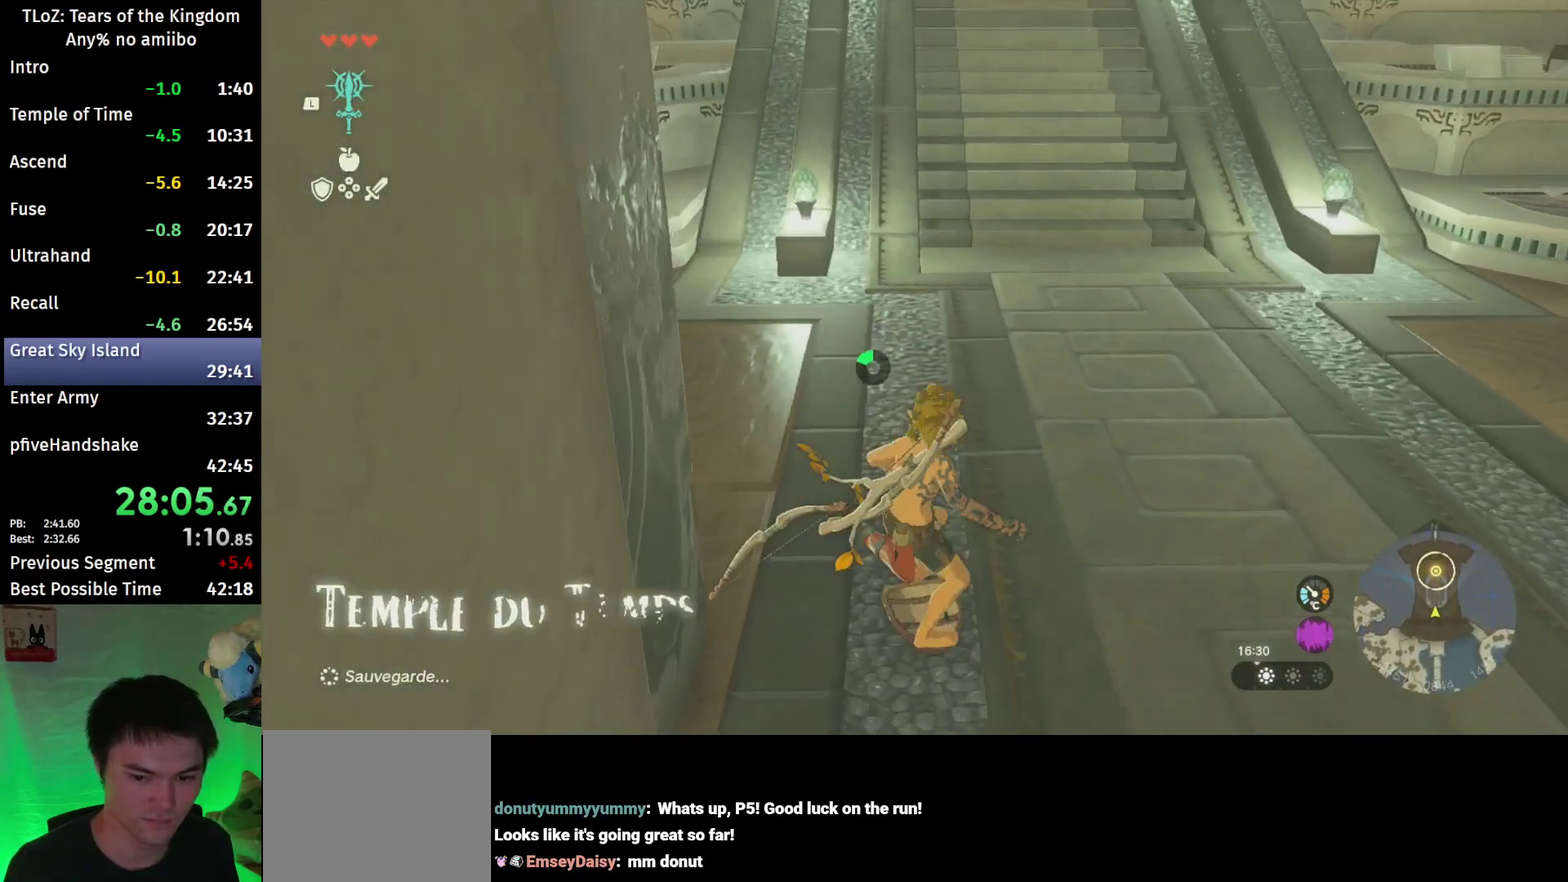
Gameplay with a controller (Nintendo layout); each line is a JSON object with the inputs held at the frame after it. "events" lists button and stick changes between this image and that frame as [ms after this image, input, new state], when the widget could be followed in between. This overlay highlights the sticks when they move; stick clicks (L3 R3) are not distinguishable. Not read: L3 R3.
{"buttons": [], "left_stick": "center", "right_stick": "center", "events": [[100, "right_stick", "center"], [333, "left_stick", "center"]]}
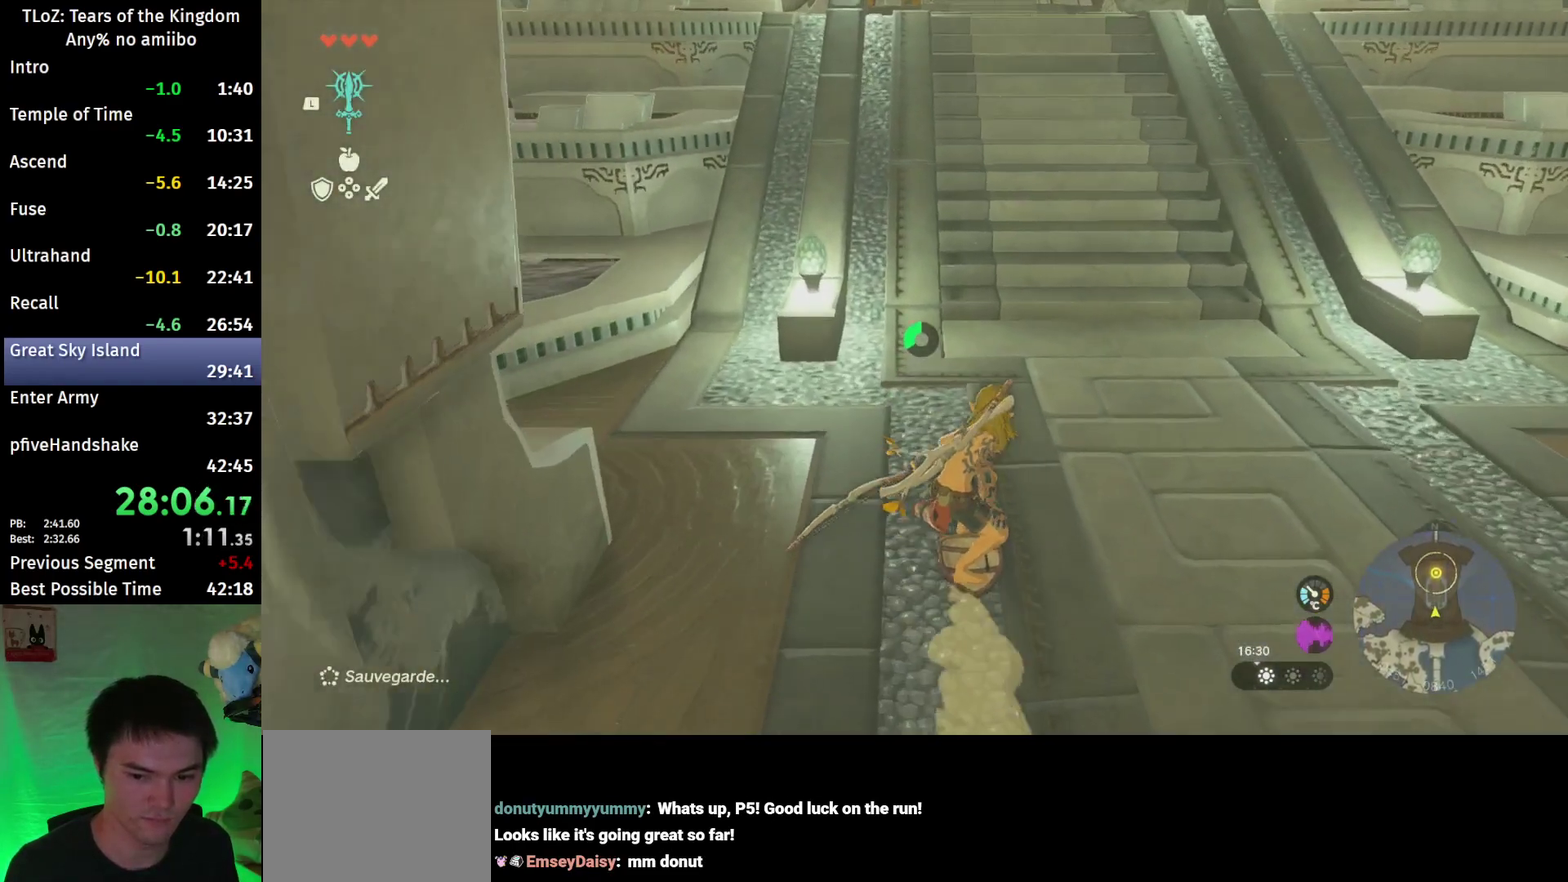
{"buttons": [], "left_stick": "center", "right_stick": "center", "events": [[267, "START", "down"], [367, "START", "up"], [400, "L1", "down"], [500, "L1", "up"]]}
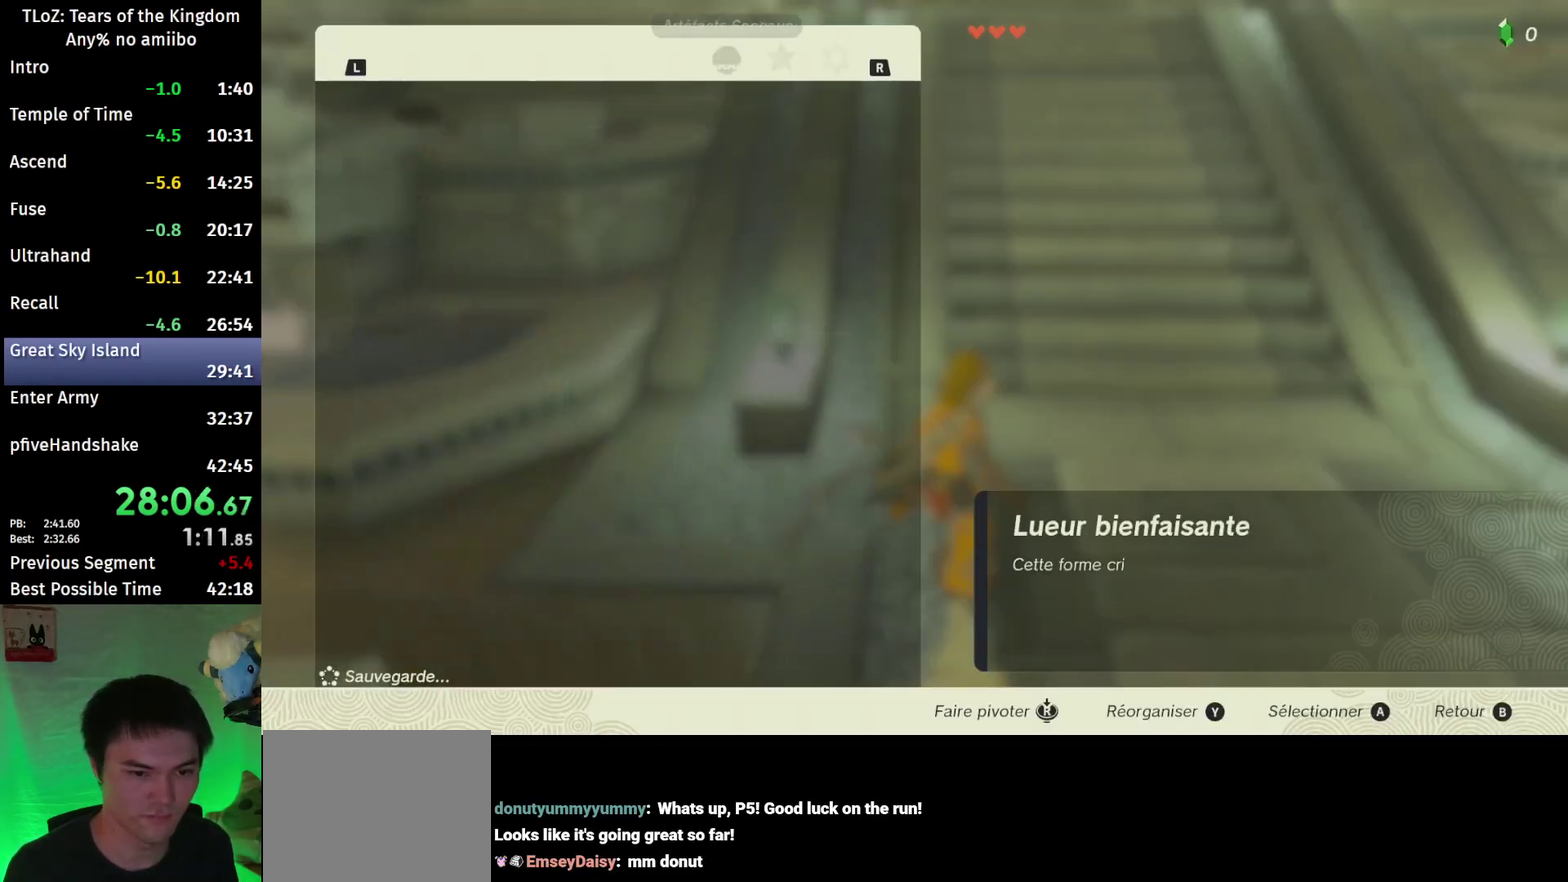
{"buttons": [], "left_stick": "center", "right_stick": "center", "events": [[67, "L1", "down"], [133, "L1", "up"], [200, "L1", "down"], [367, "L1", "up"]]}
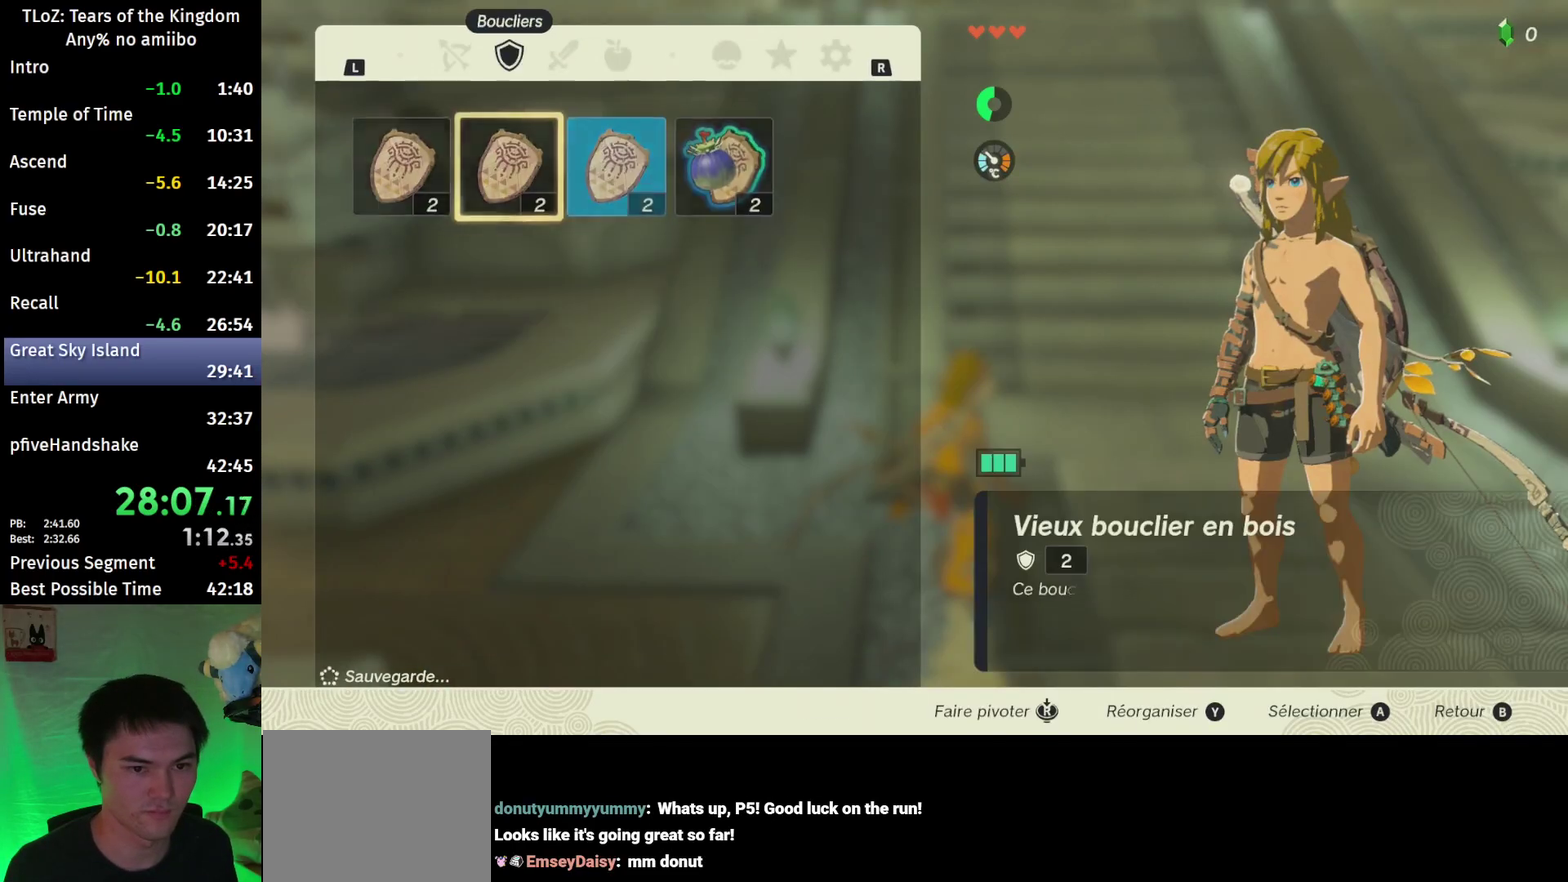
{"buttons": ["A"], "left_stick": "center", "right_stick": "center", "events": [[100, "left_stick", "right"], [200, "left_stick", "center"], [333, "left_stick", "right"], [400, "left_stick", "center"], [500, "A", "down"]]}
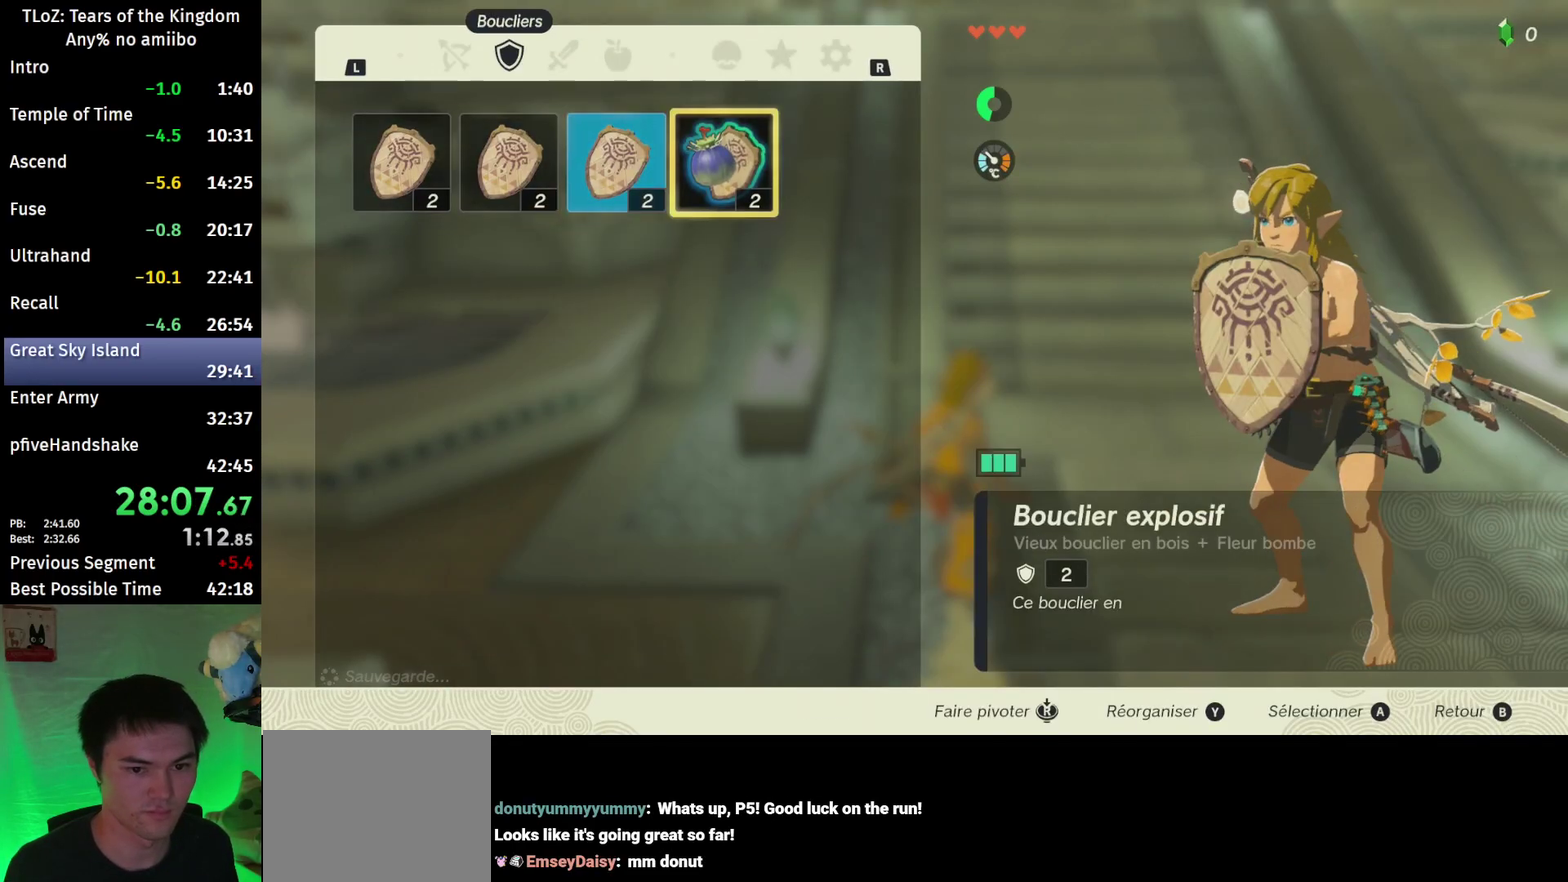
{"buttons": [], "left_stick": "down", "right_stick": "center", "events": [[100, "A", "up"], [200, "A", "down"], [300, "A", "up"], [367, "A", "down"], [467, "A", "up"], [500, "left_stick", "down"]]}
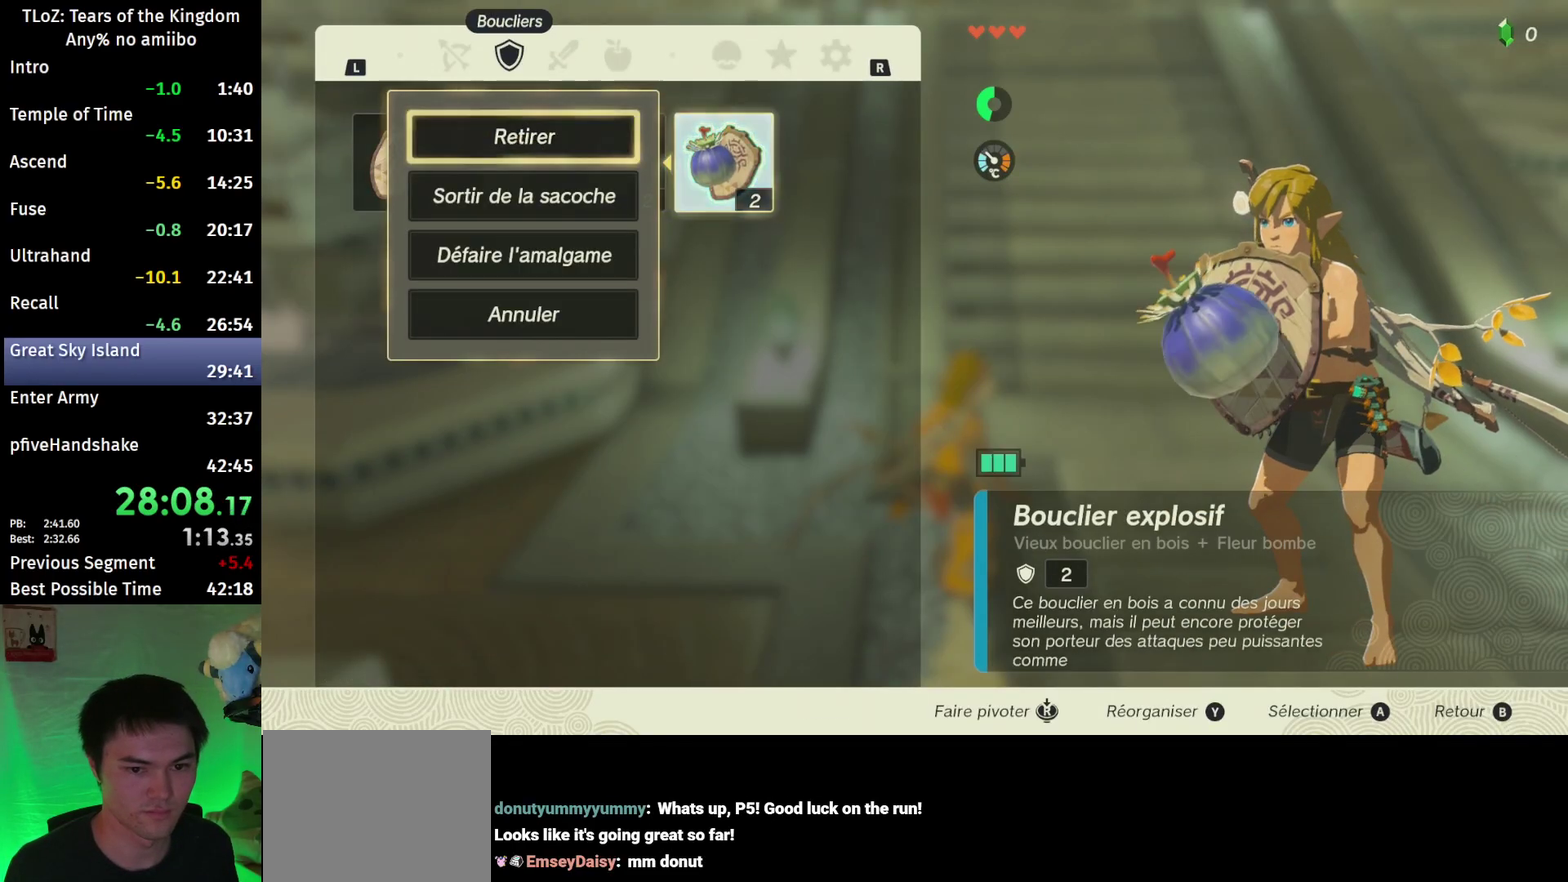
{"buttons": ["X"], "left_stick": "up", "right_stick": "center", "events": [[100, "A", "down"], [133, "left_stick", "center"], [233, "A", "up"], [367, "B", "down"], [433, "B", "up"], [467, "X", "down"], [500, "left_stick", "up"]]}
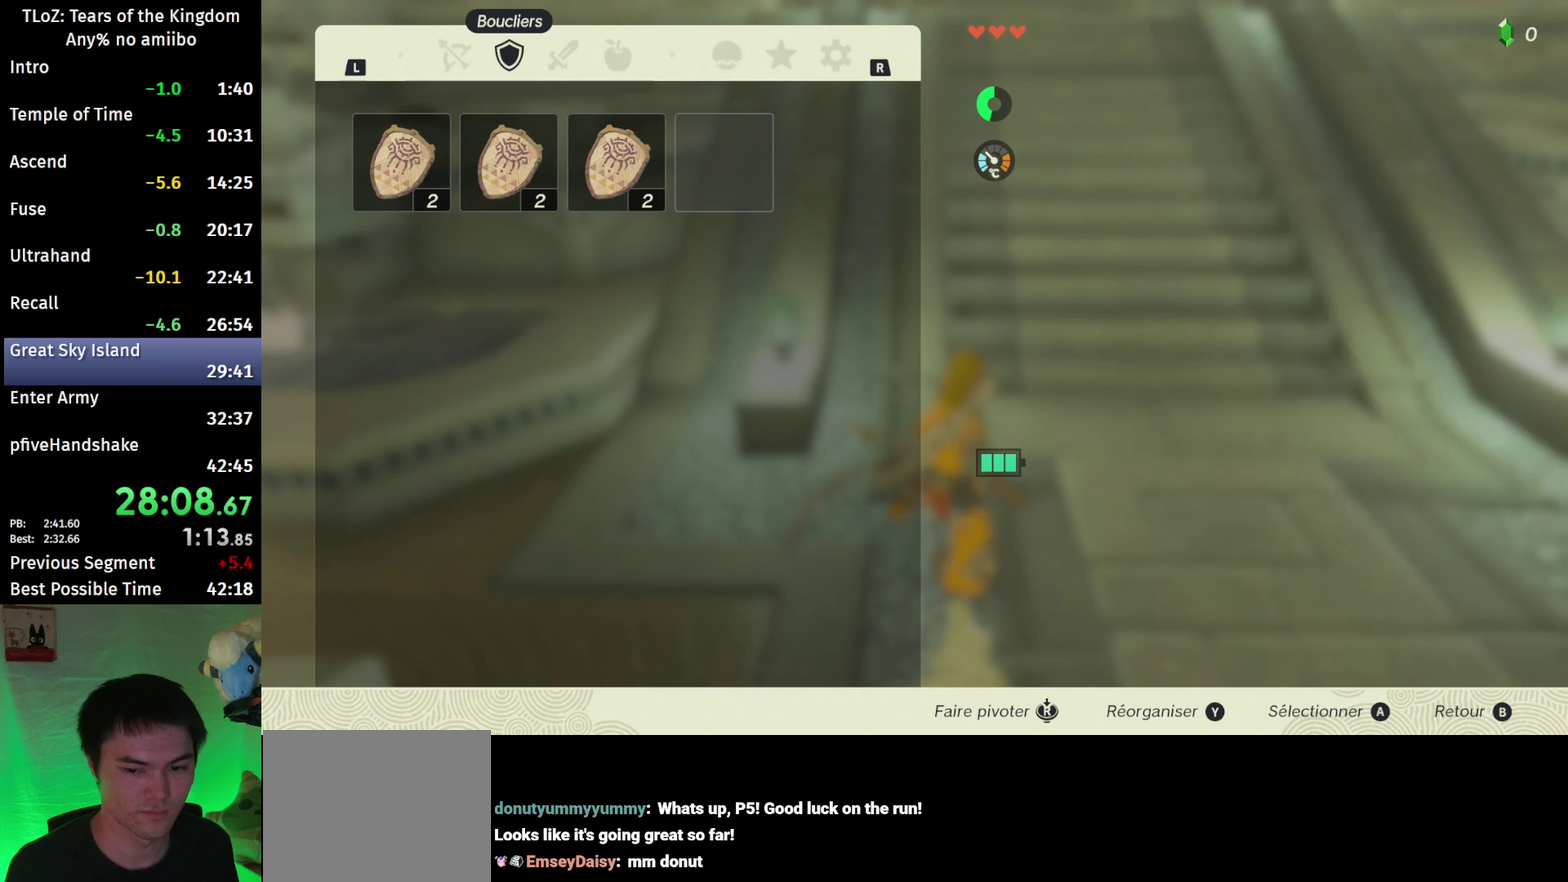
{"buttons": [], "left_stick": "up", "right_stick": "center", "events": [[100, "X", "up"]]}
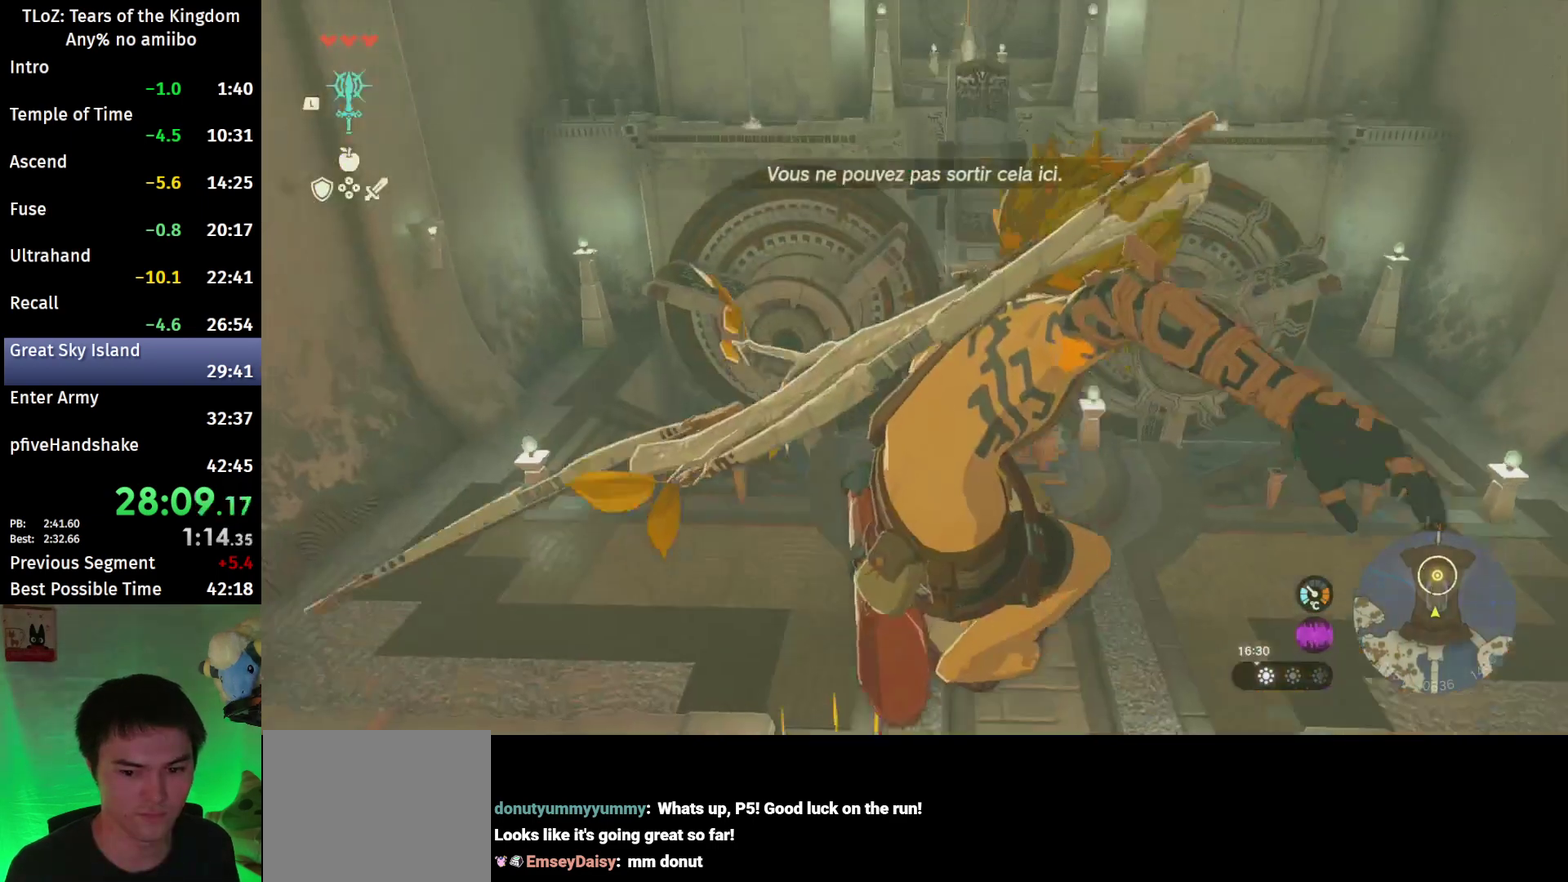
{"buttons": ["X"], "left_stick": "up", "right_stick": "center", "events": [[433, "X", "down"]]}
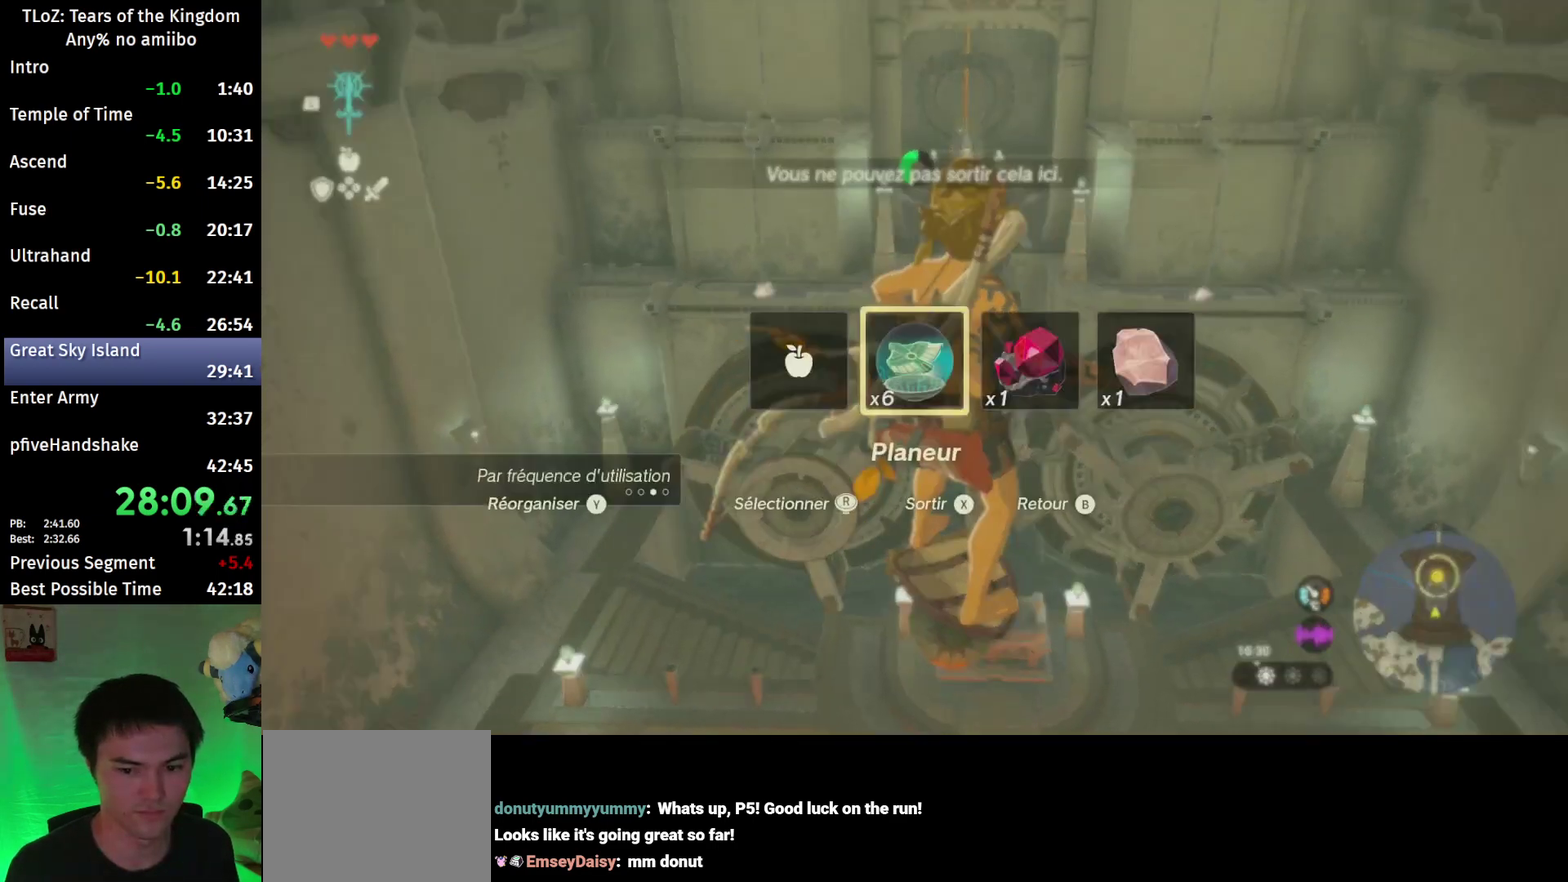
{"buttons": [], "left_stick": "up", "right_stick": "center", "events": [[33, "X", "up"], [300, "right_stick", "down"], [467, "right_stick", "center"]]}
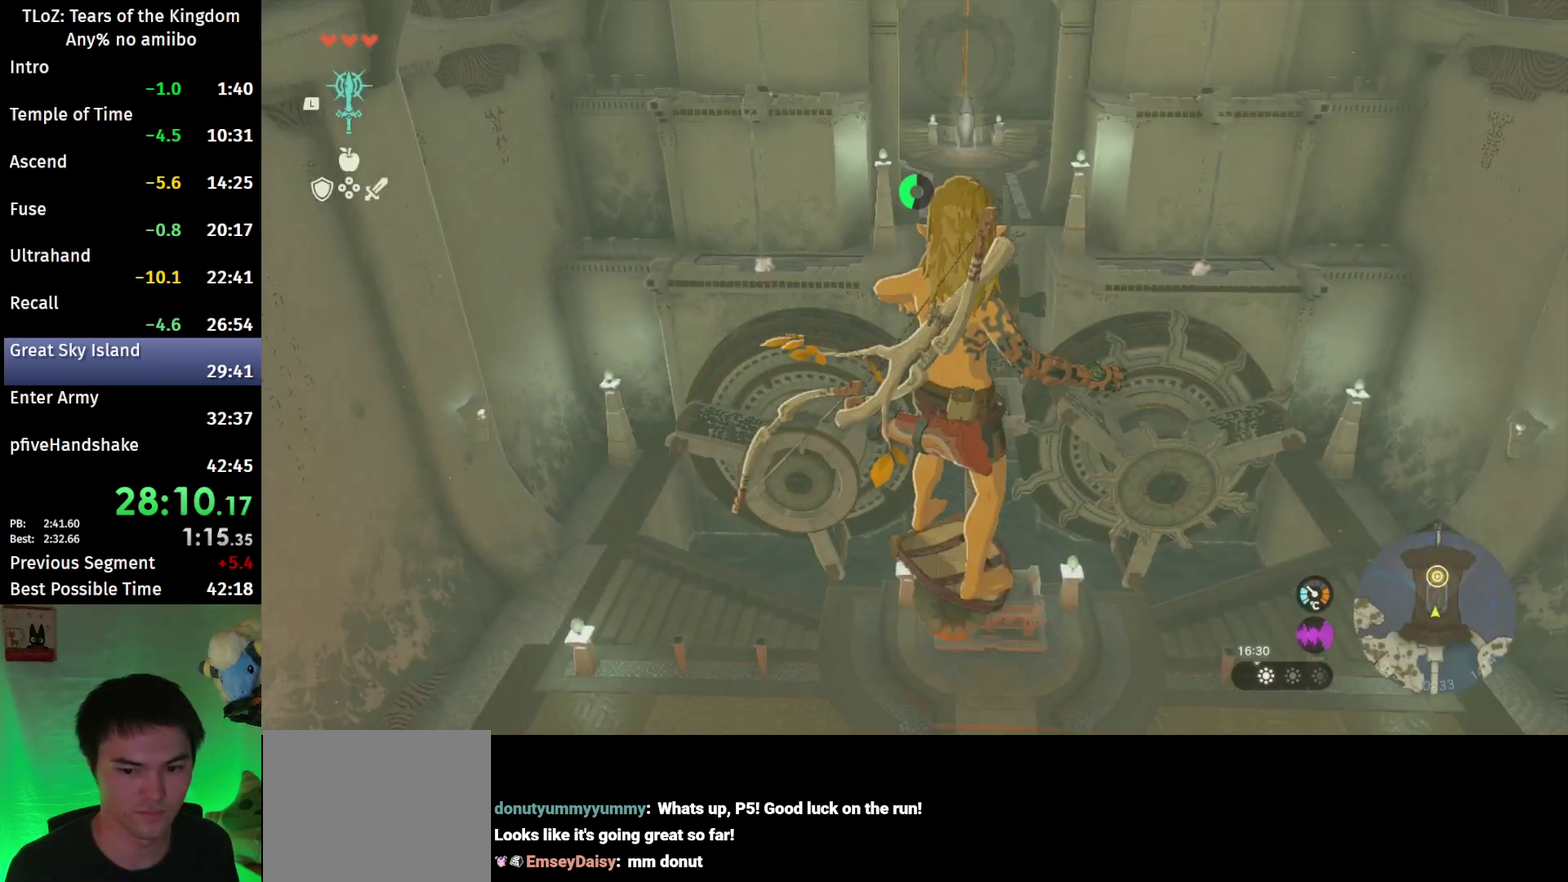
{"buttons": [], "left_stick": "up", "right_stick": "center", "events": [[67, "R1", "down"], [167, "R1", "up"]]}
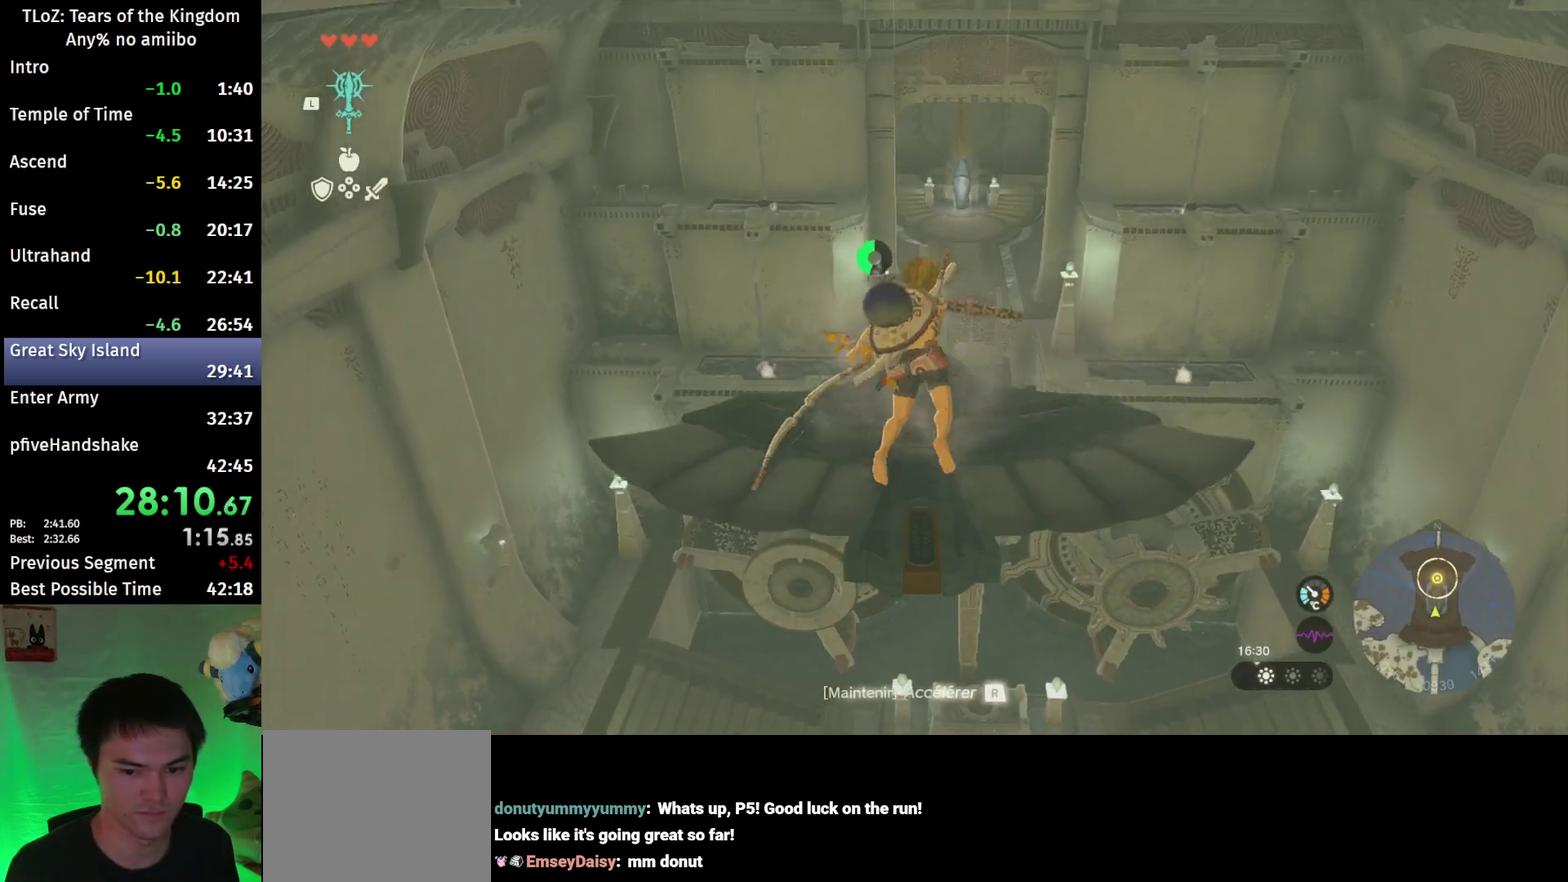
{"buttons": [], "left_stick": "center", "right_stick": "center", "events": [[100, "B", "down"], [200, "B", "up"], [467, "left_stick", "center"]]}
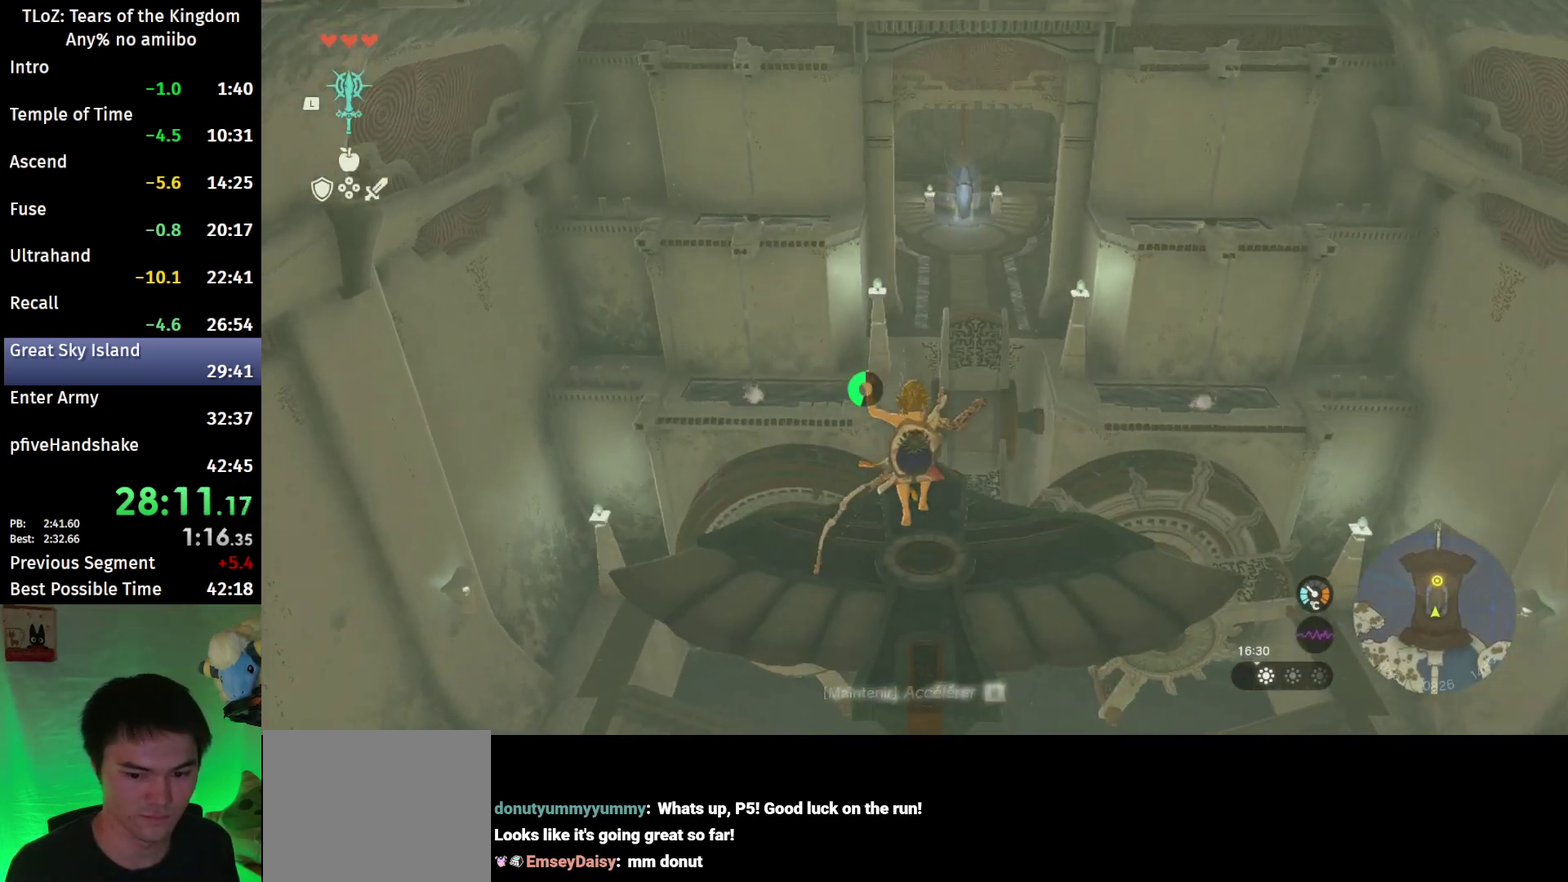
{"buttons": ["L2"], "left_stick": "center", "right_stick": "center", "events": [[167, "L2", "down"], [300, "left_stick", "down"], [367, "right_stick", "down"], [500, "left_stick", "center"], [500, "right_stick", "center"]]}
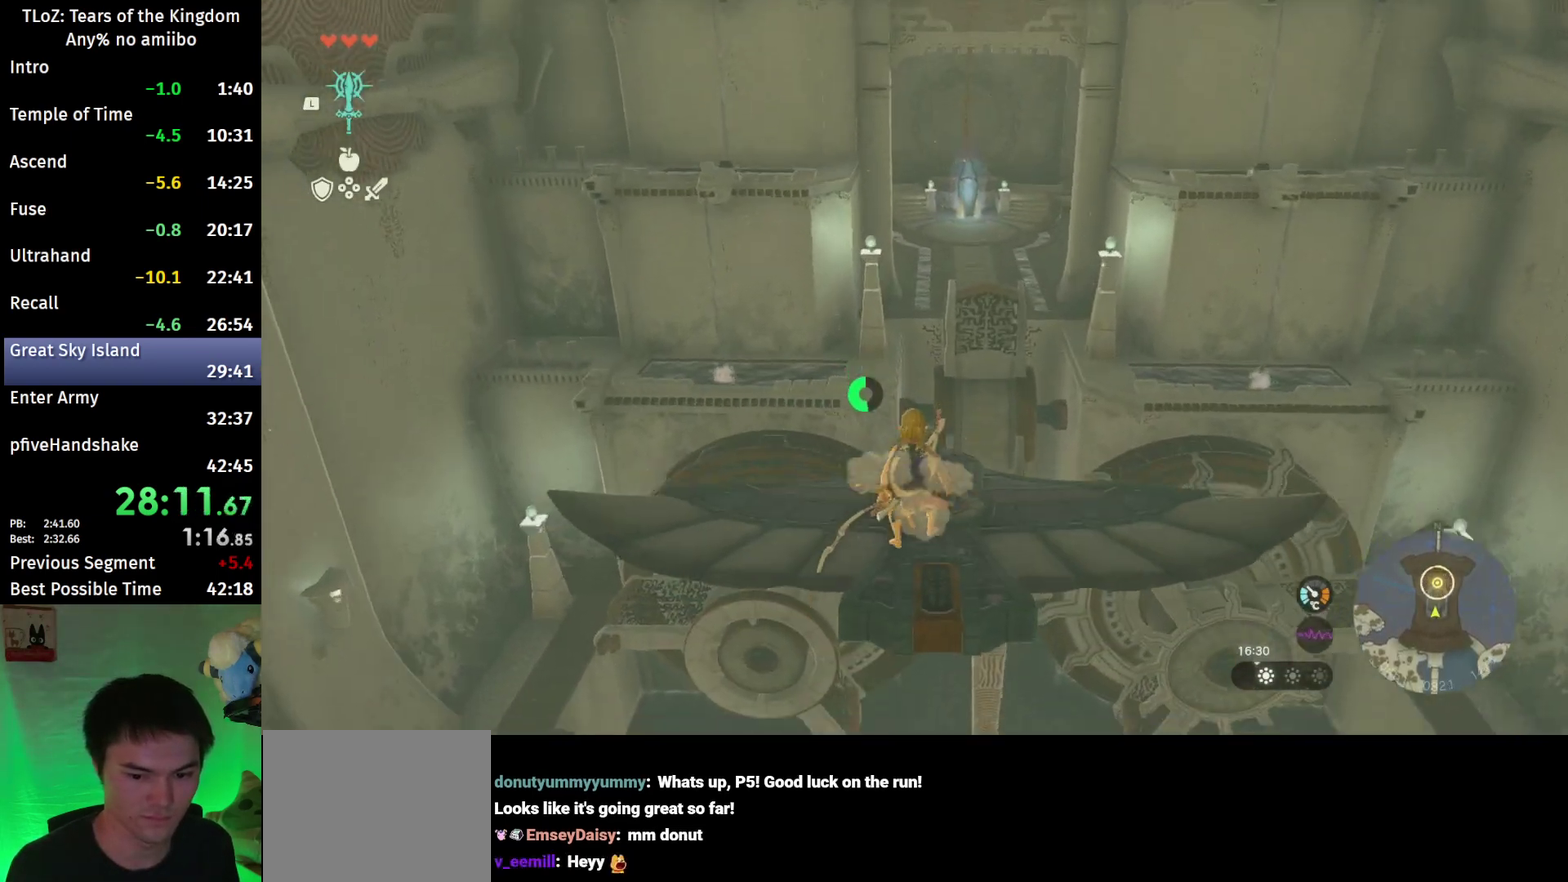
{"buttons": ["L2"], "left_stick": "center", "right_stick": "center", "events": [[200, "right_stick", "down"], [300, "left_stick", "down"], [367, "right_stick", "center"], [400, "left_stick", "center"]]}
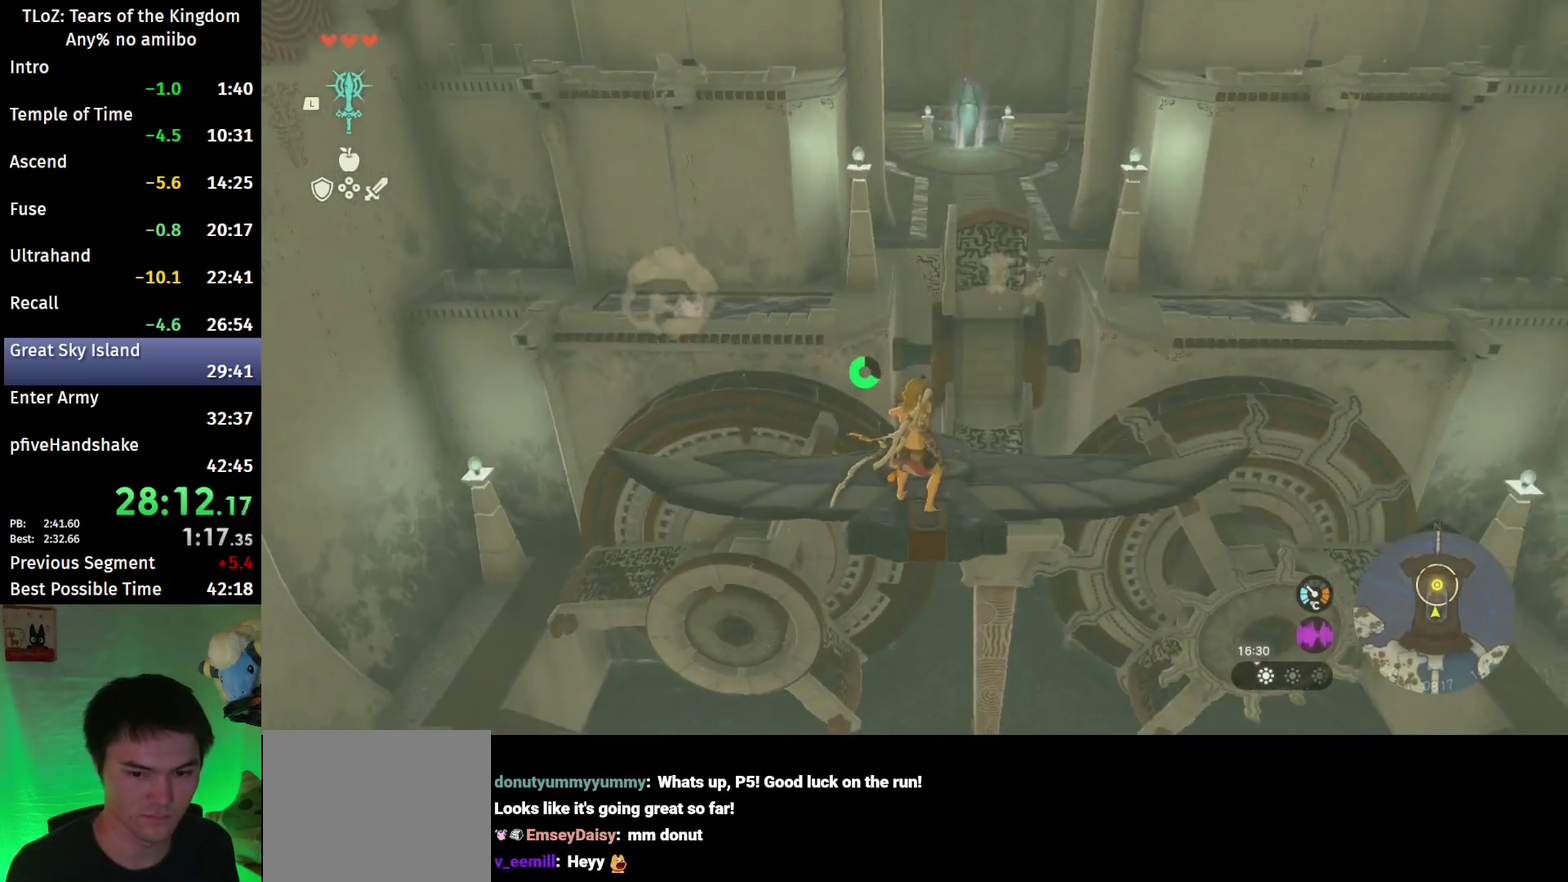
{"buttons": ["B"], "left_stick": "up", "right_stick": "center", "events": [[200, "L2", "up"], [367, "left_stick", "up"], [467, "B", "down"]]}
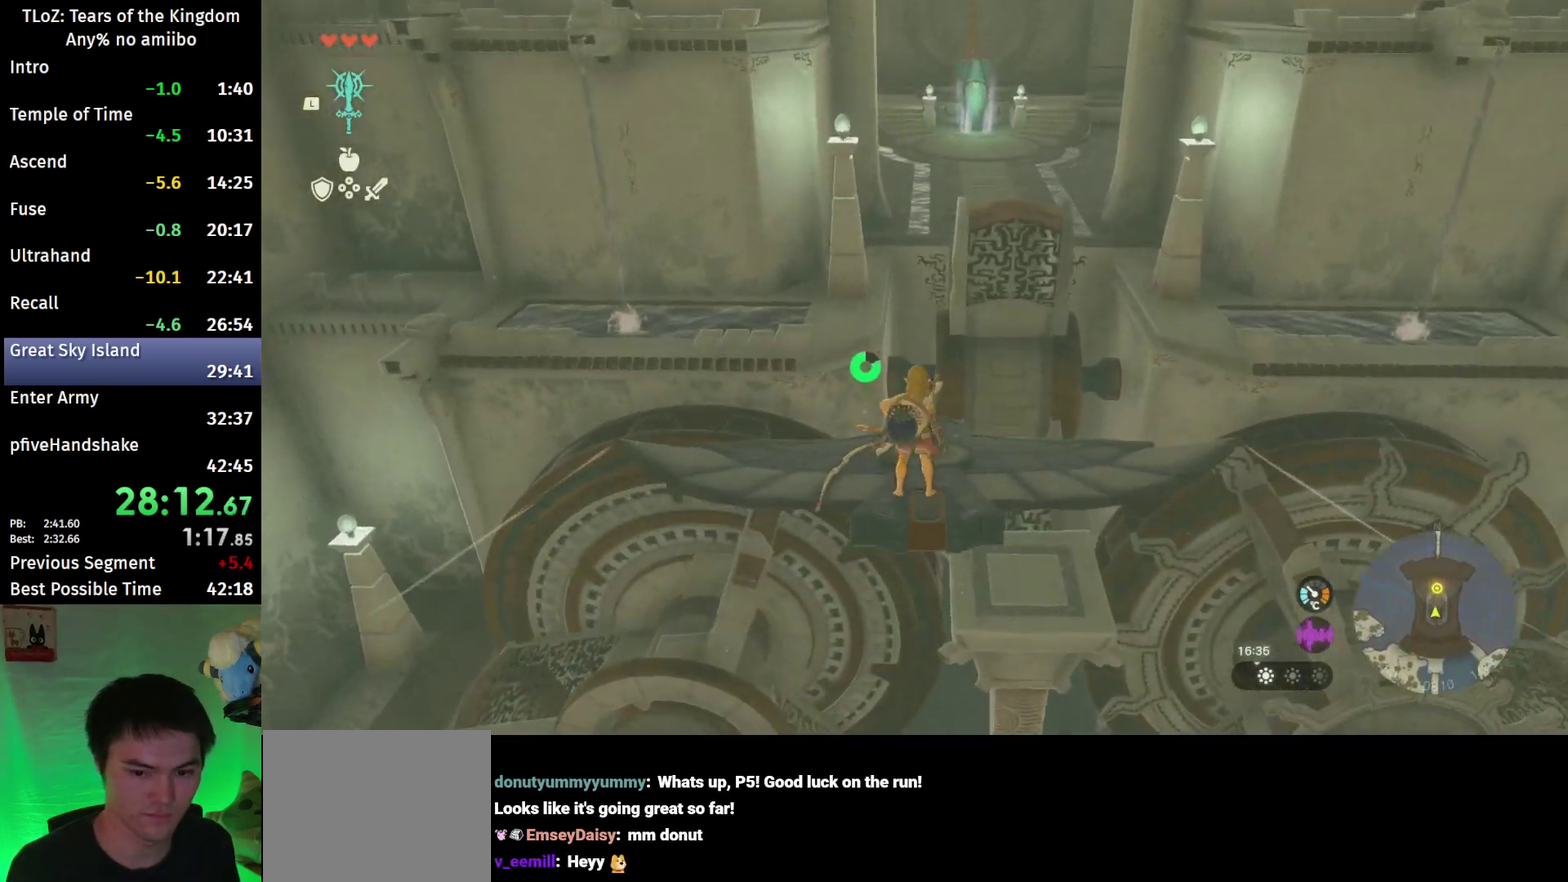
{"buttons": ["B", "X"], "left_stick": "up", "right_stick": "center", "events": [[400, "X", "down"]]}
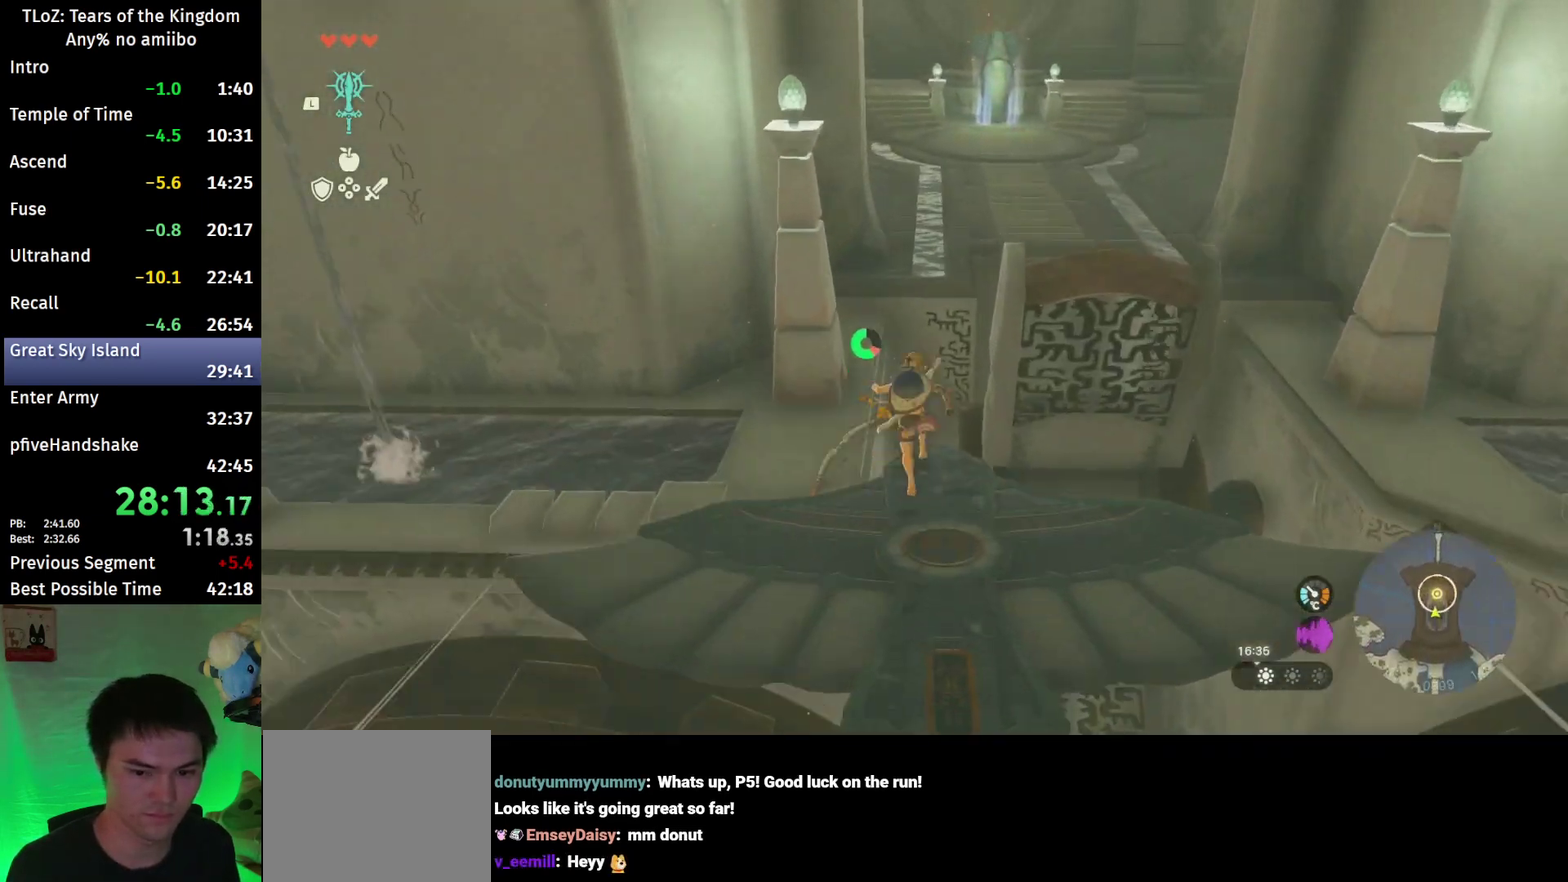
{"buttons": ["B"], "left_stick": "up-right", "right_stick": "center", "events": [[33, "X", "up"], [300, "left_stick", "up-right"]]}
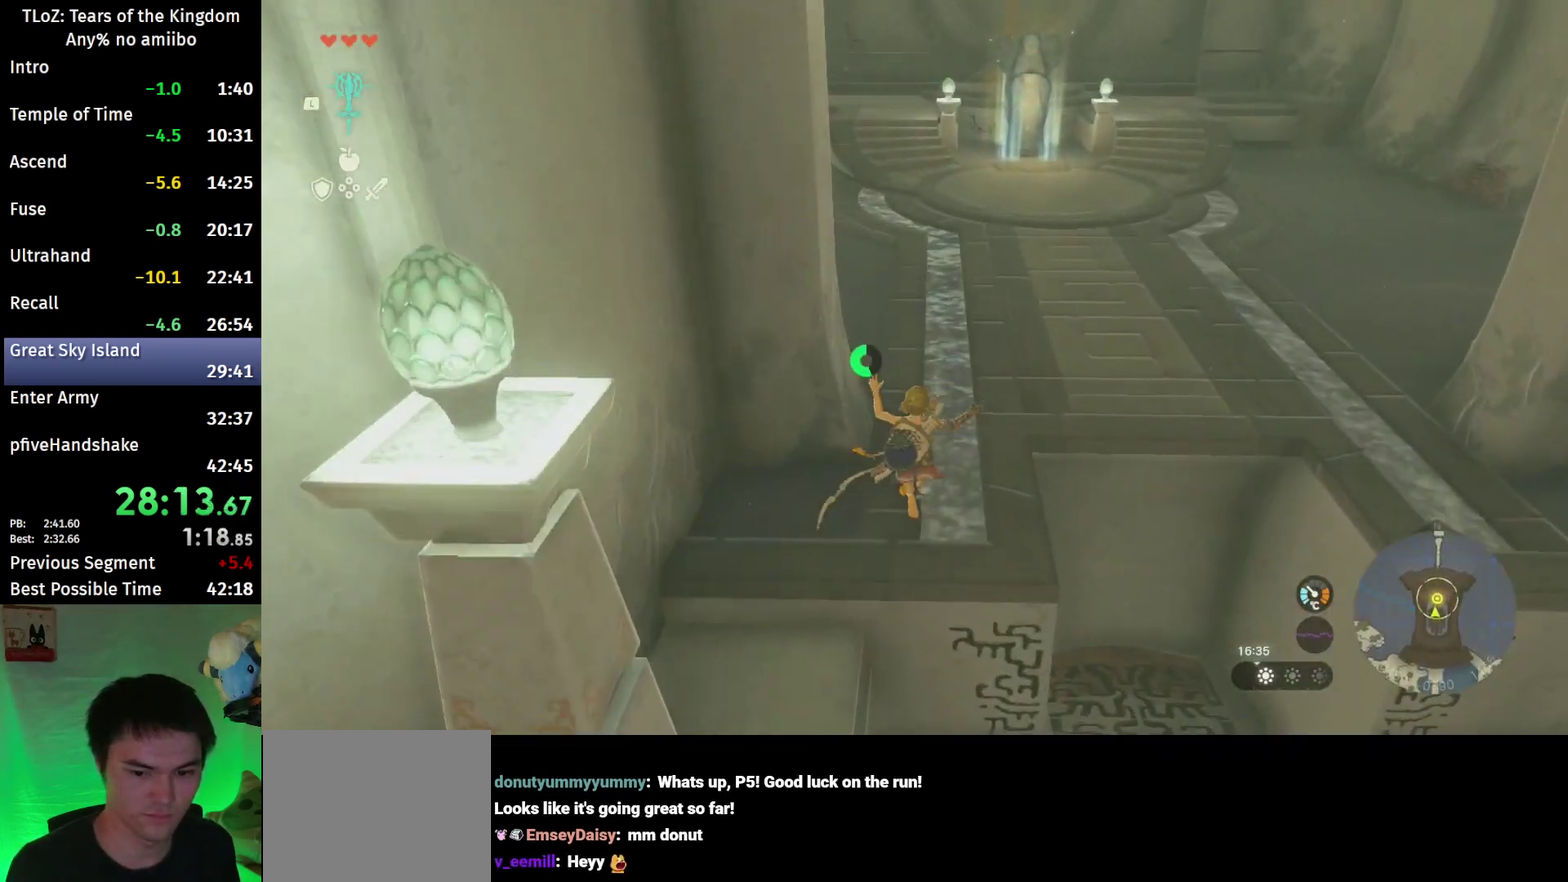
{"buttons": ["B"], "left_stick": "up", "right_stick": "center", "events": [[100, "left_stick", "up"]]}
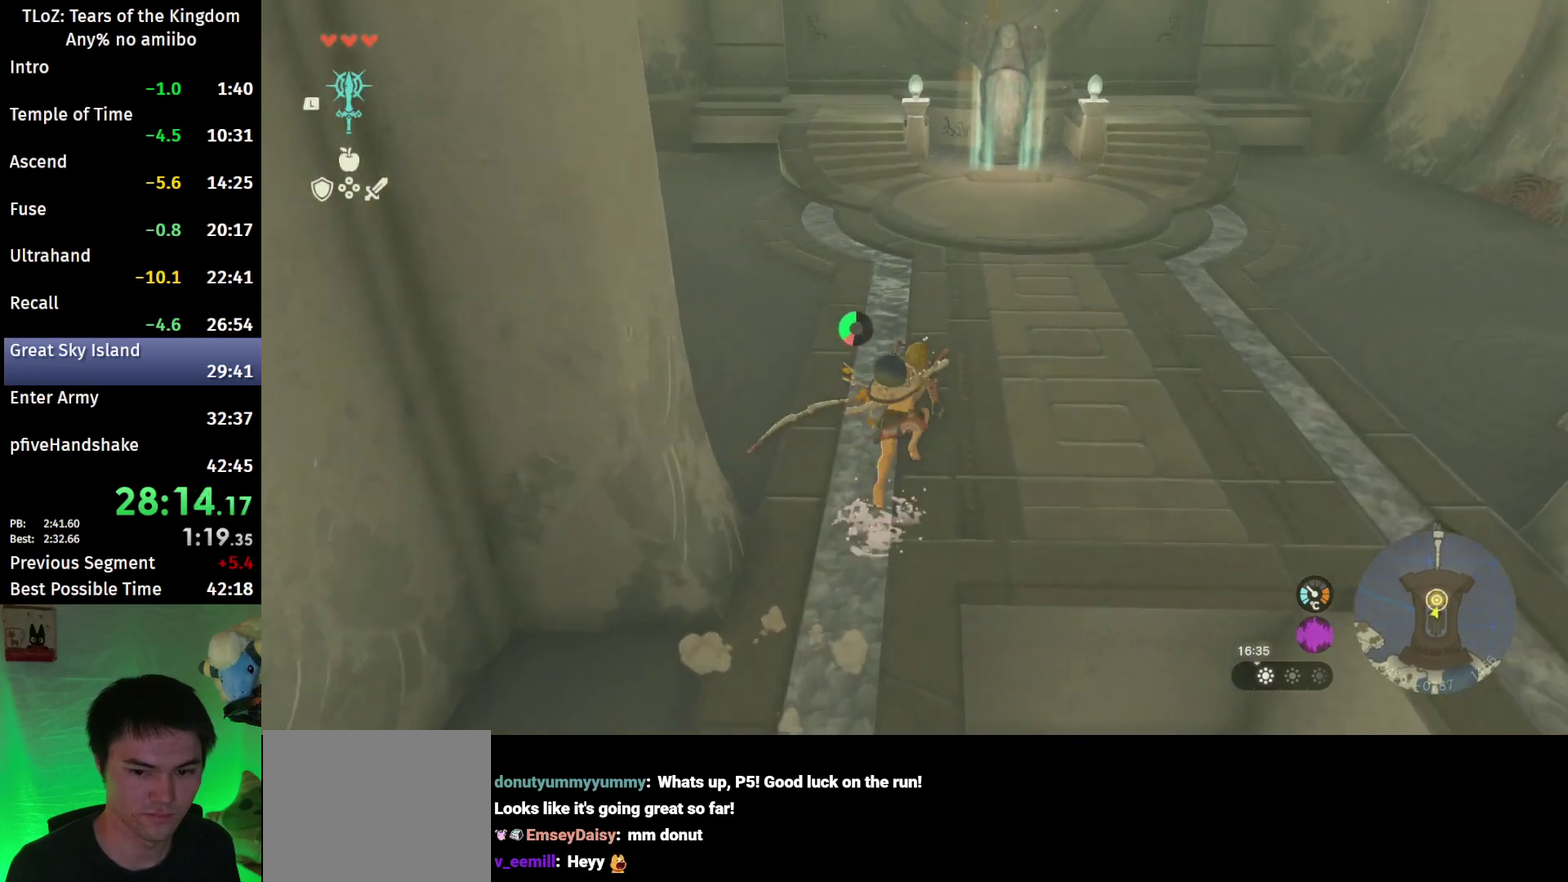
{"buttons": ["B"], "left_stick": "up", "right_stick": "center", "events": []}
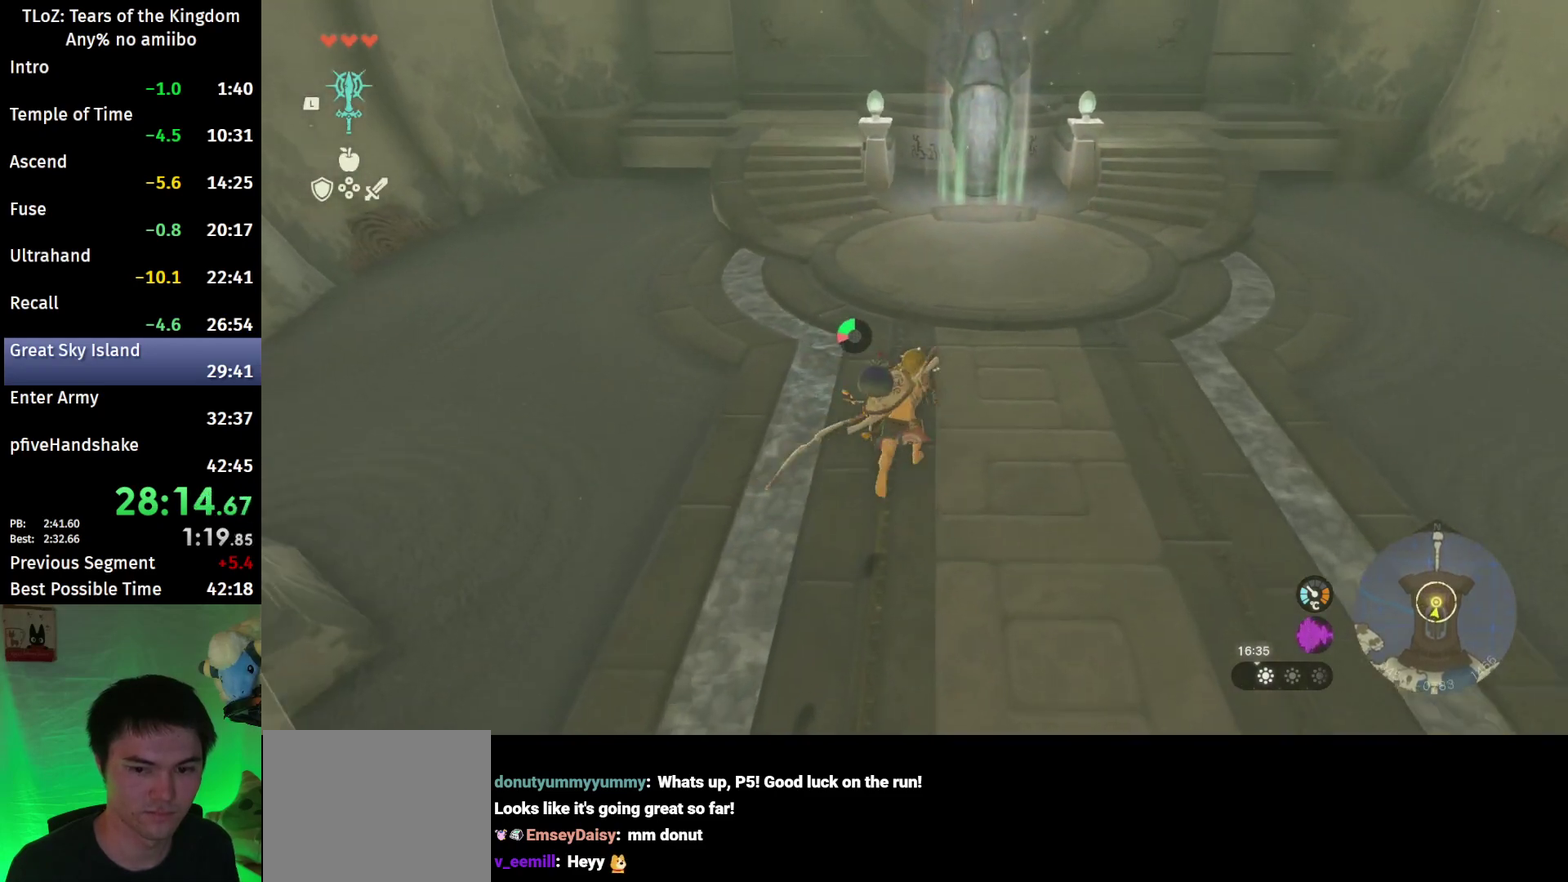
{"buttons": ["B"], "left_stick": "up", "right_stick": "center", "events": []}
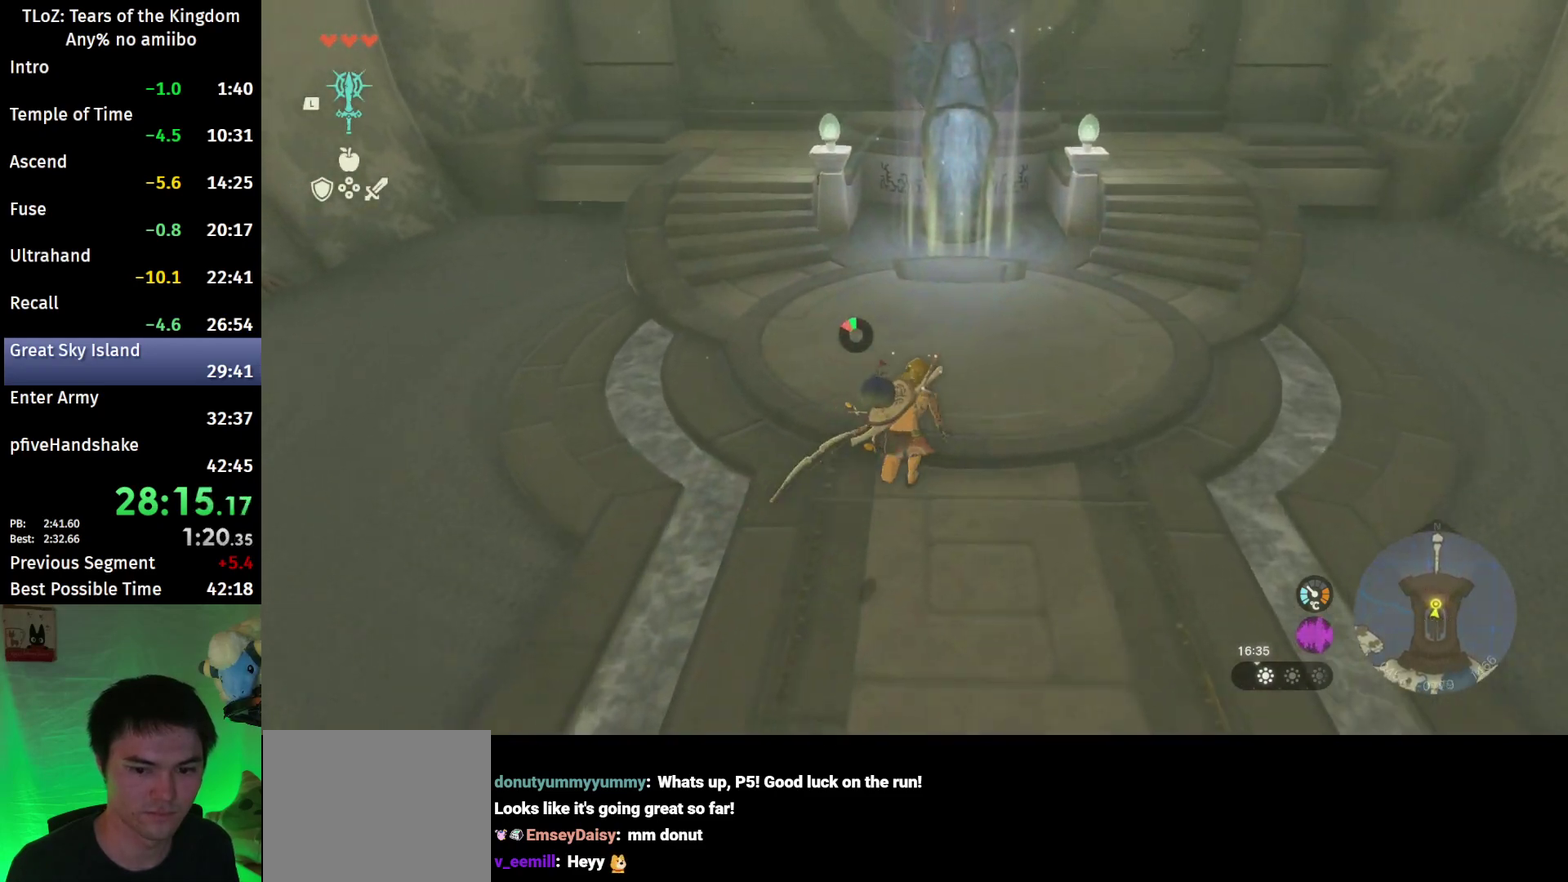
{"buttons": [], "left_stick": "up", "right_stick": "center", "events": [[433, "B", "up"]]}
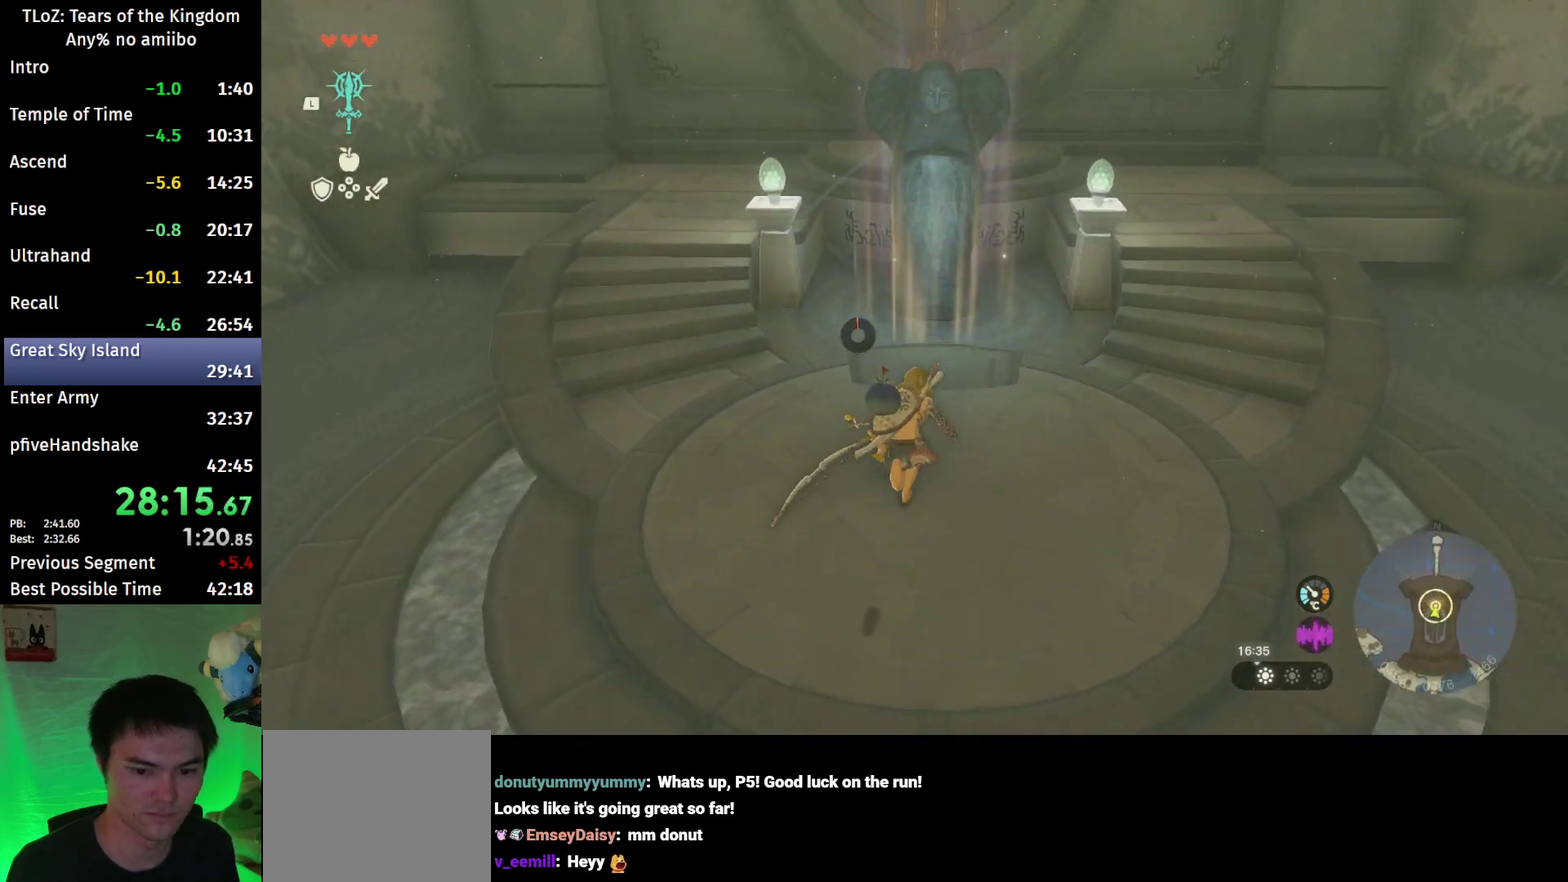
{"buttons": ["A"], "left_stick": "center", "right_stick": "center", "events": [[200, "A", "down"], [300, "left_stick", "center"], [400, "A", "up"], [467, "A", "down"]]}
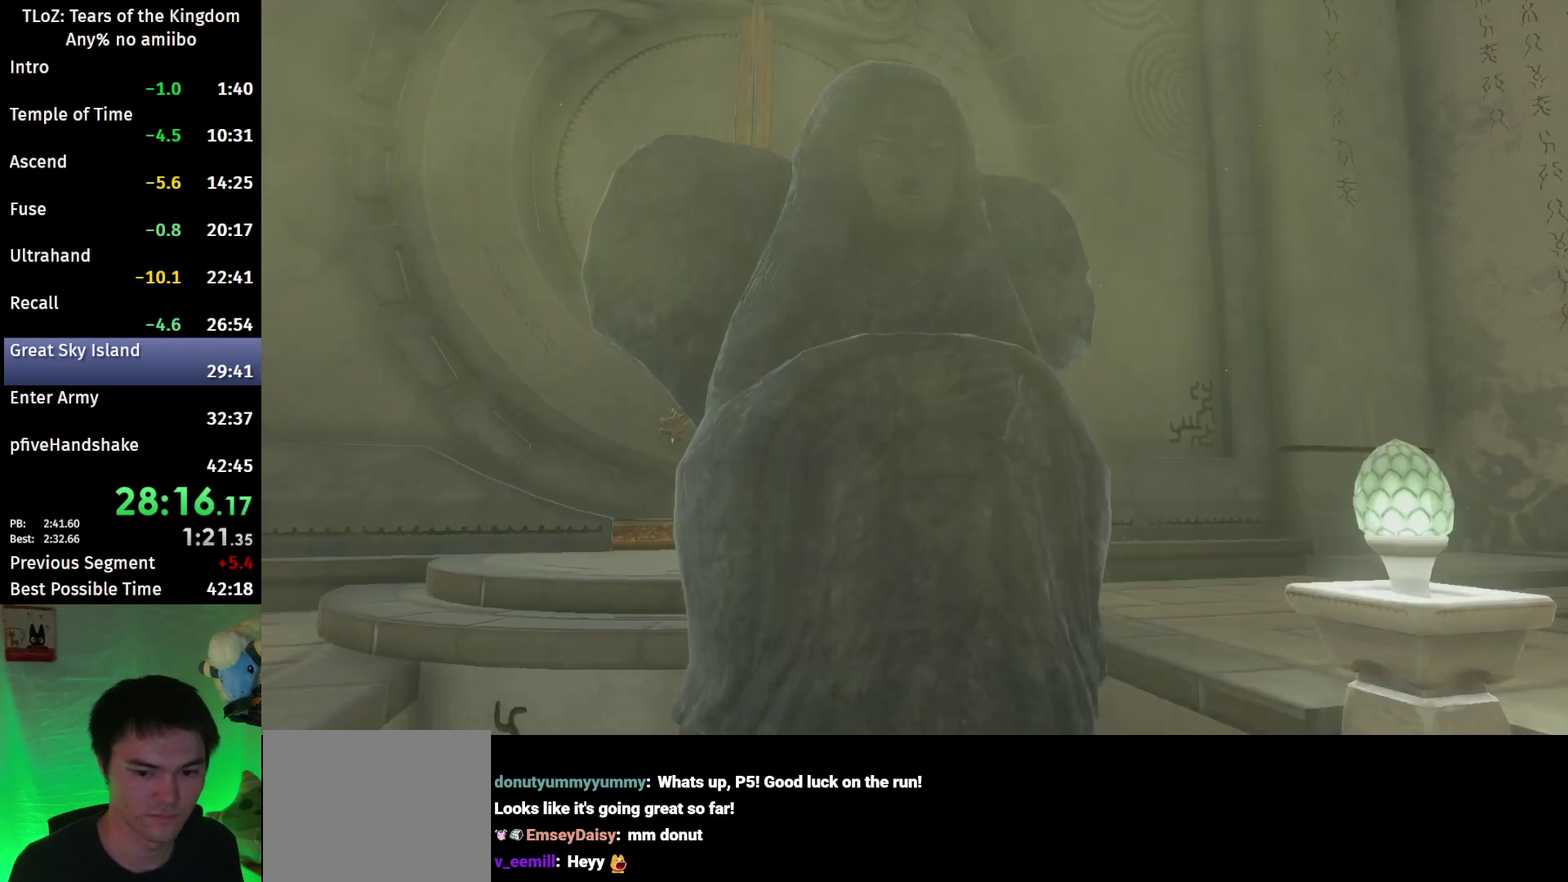
{"buttons": ["L1"], "left_stick": "center", "right_stick": "center", "events": [[33, "A", "up"], [100, "A", "down"], [167, "A", "up"], [300, "L1", "down"], [367, "L1", "up"], [367, "L2", "down"], [467, "L1", "down"], [467, "L2", "up"]]}
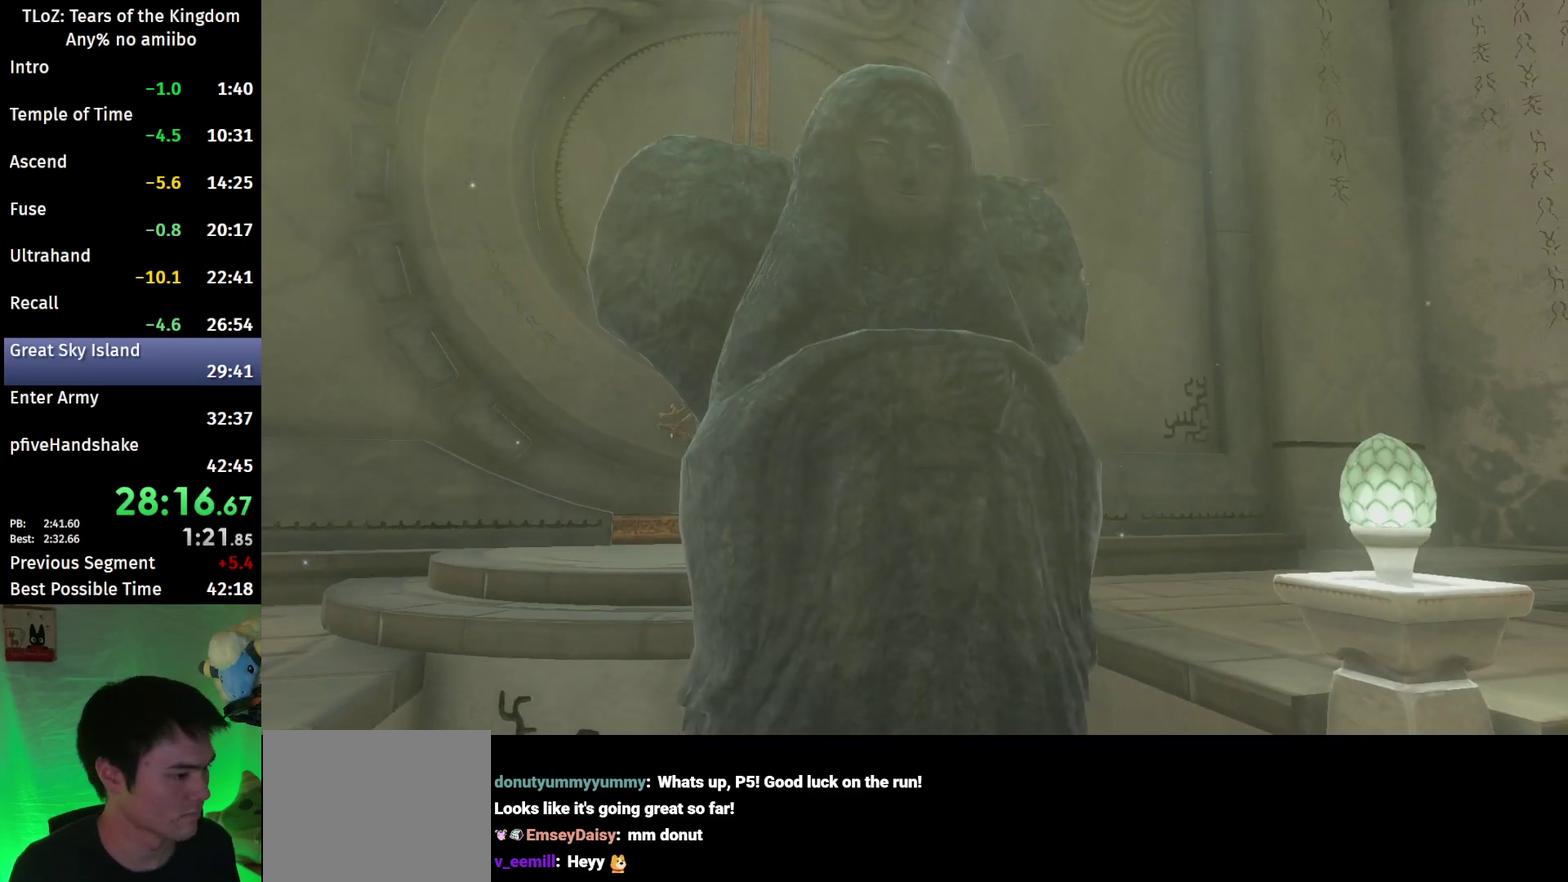
{"buttons": [], "left_stick": "center", "right_stick": "center", "events": [[67, "L1", "up"], [300, "A", "down"], [367, "A", "up"], [433, "A", "down"], [500, "A", "up"]]}
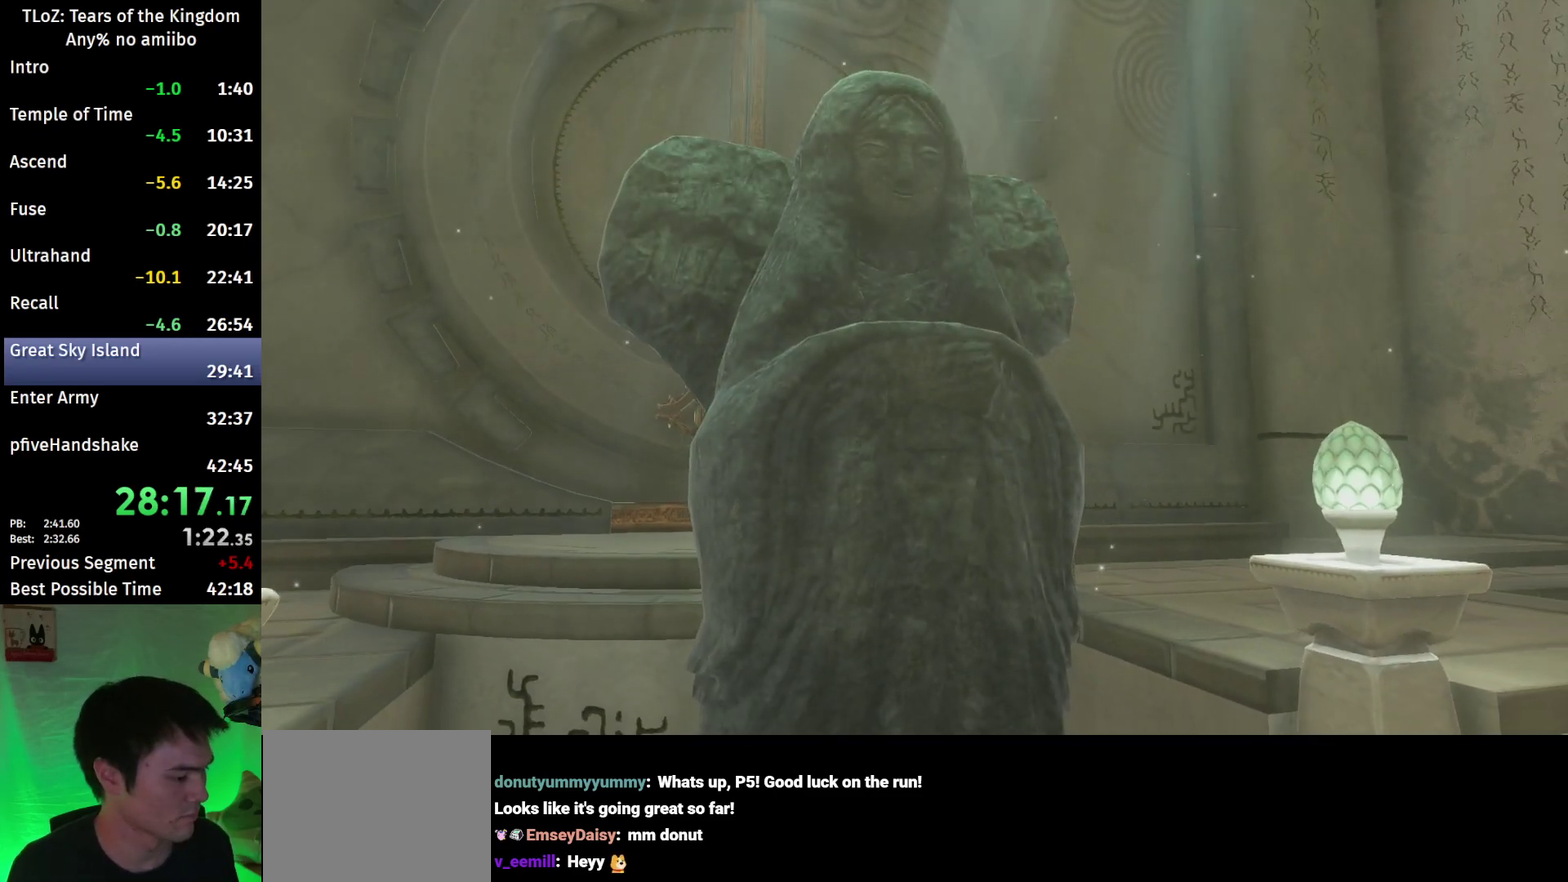
{"buttons": ["A"], "left_stick": "center", "right_stick": "center", "events": [[200, "A", "down"], [267, "A", "up"], [333, "A", "down"], [400, "A", "up"], [467, "A", "down"]]}
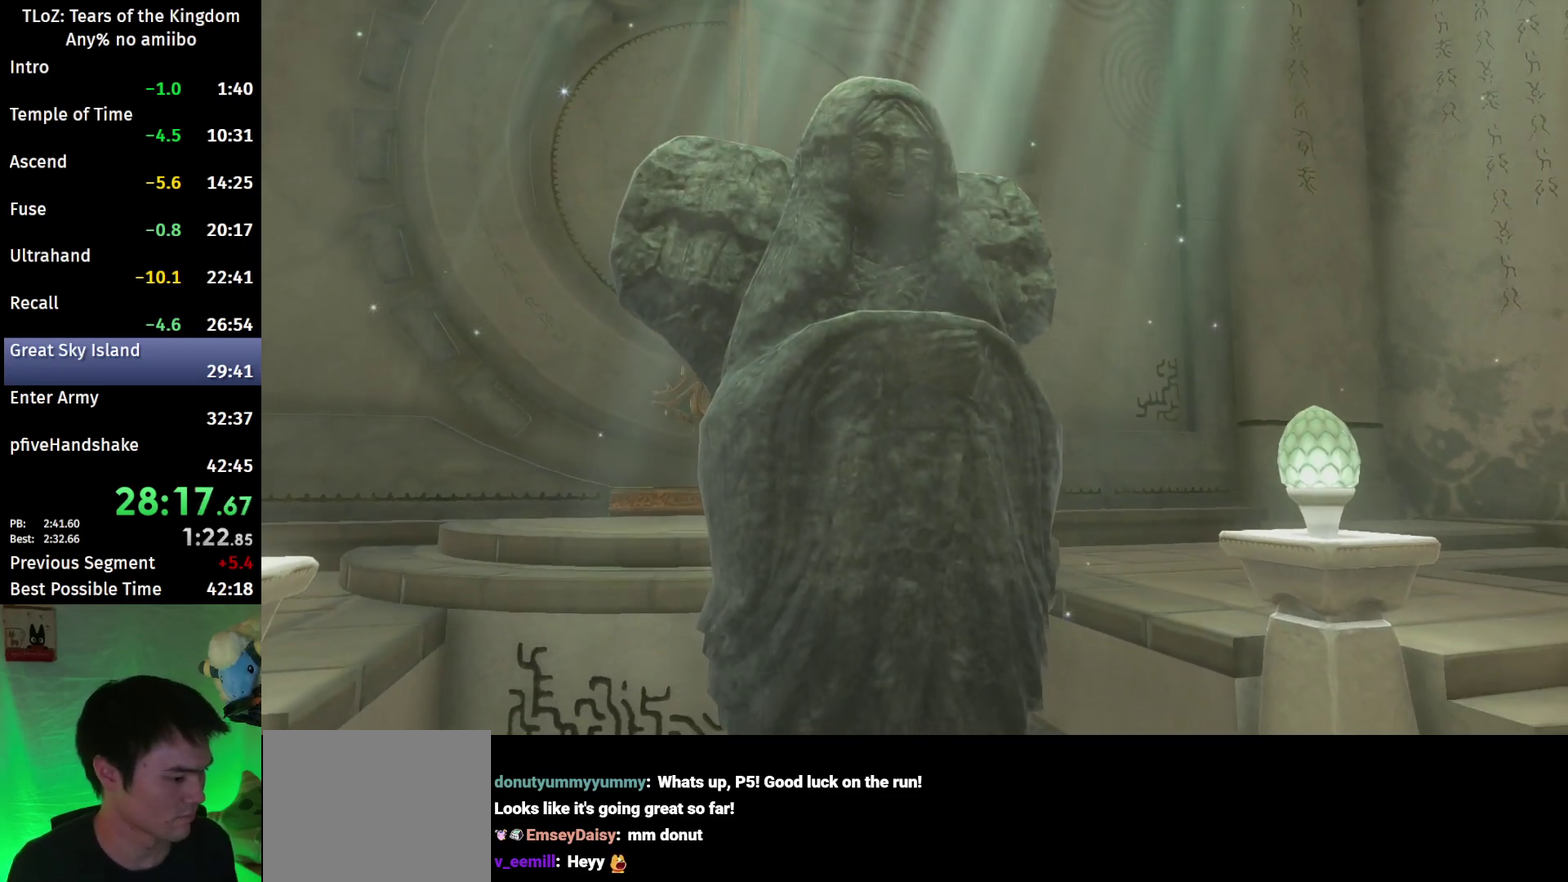
{"buttons": [], "left_stick": "center", "right_stick": "center", "events": [[33, "A", "up"], [100, "A", "down"], [167, "A", "up"]]}
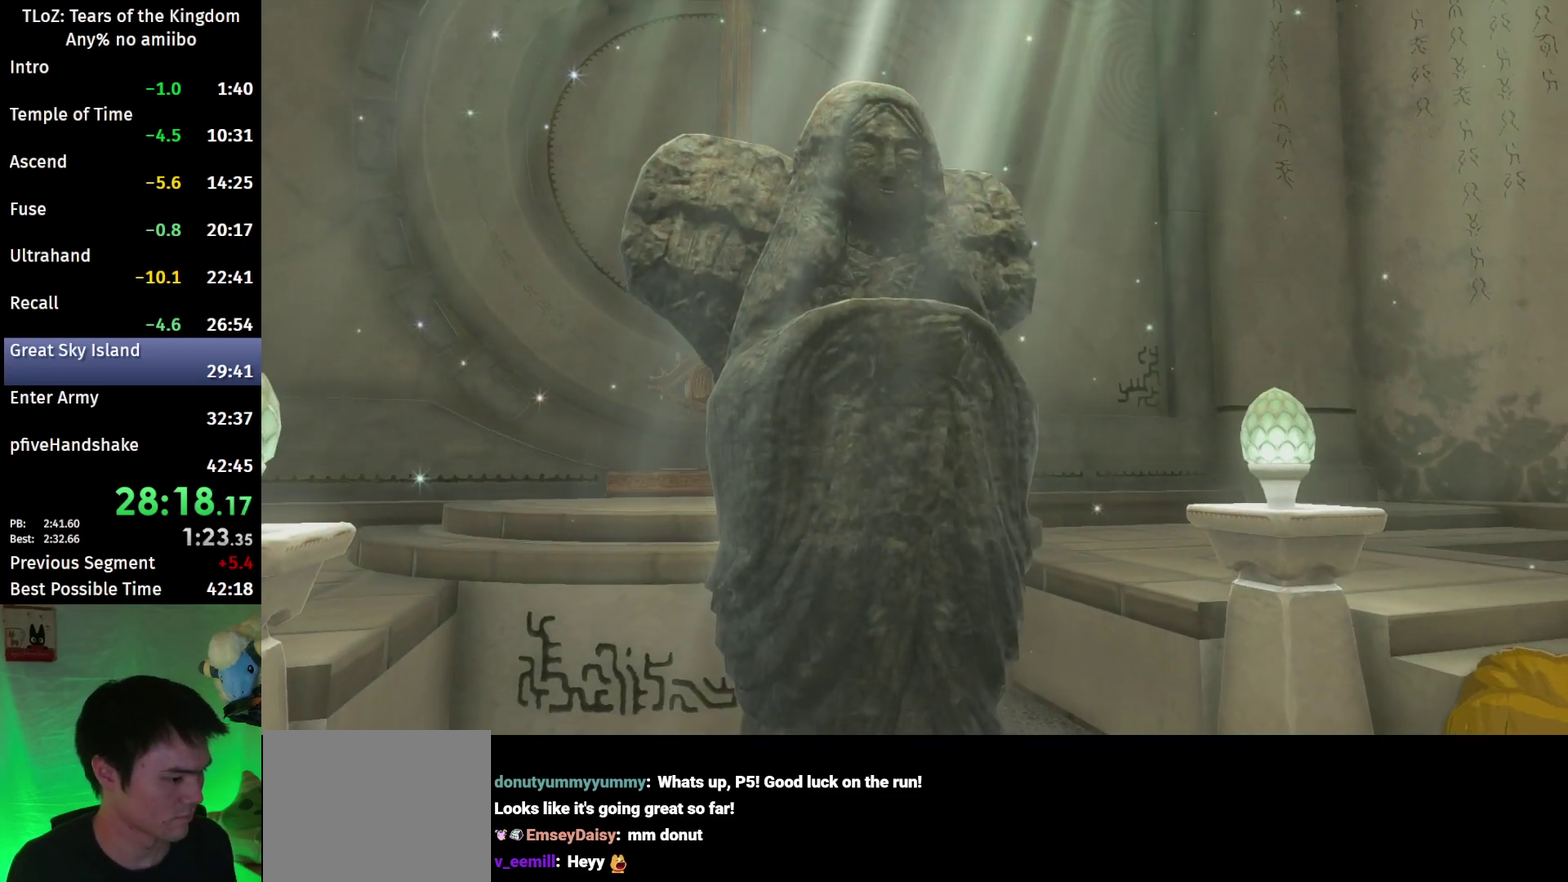
{"buttons": ["A"], "left_stick": "center", "right_stick": "center", "events": [[33, "A", "down"], [100, "A", "up"], [167, "A", "down"], [233, "A", "up"], [300, "A", "down"], [367, "A", "up"], [467, "A", "down"]]}
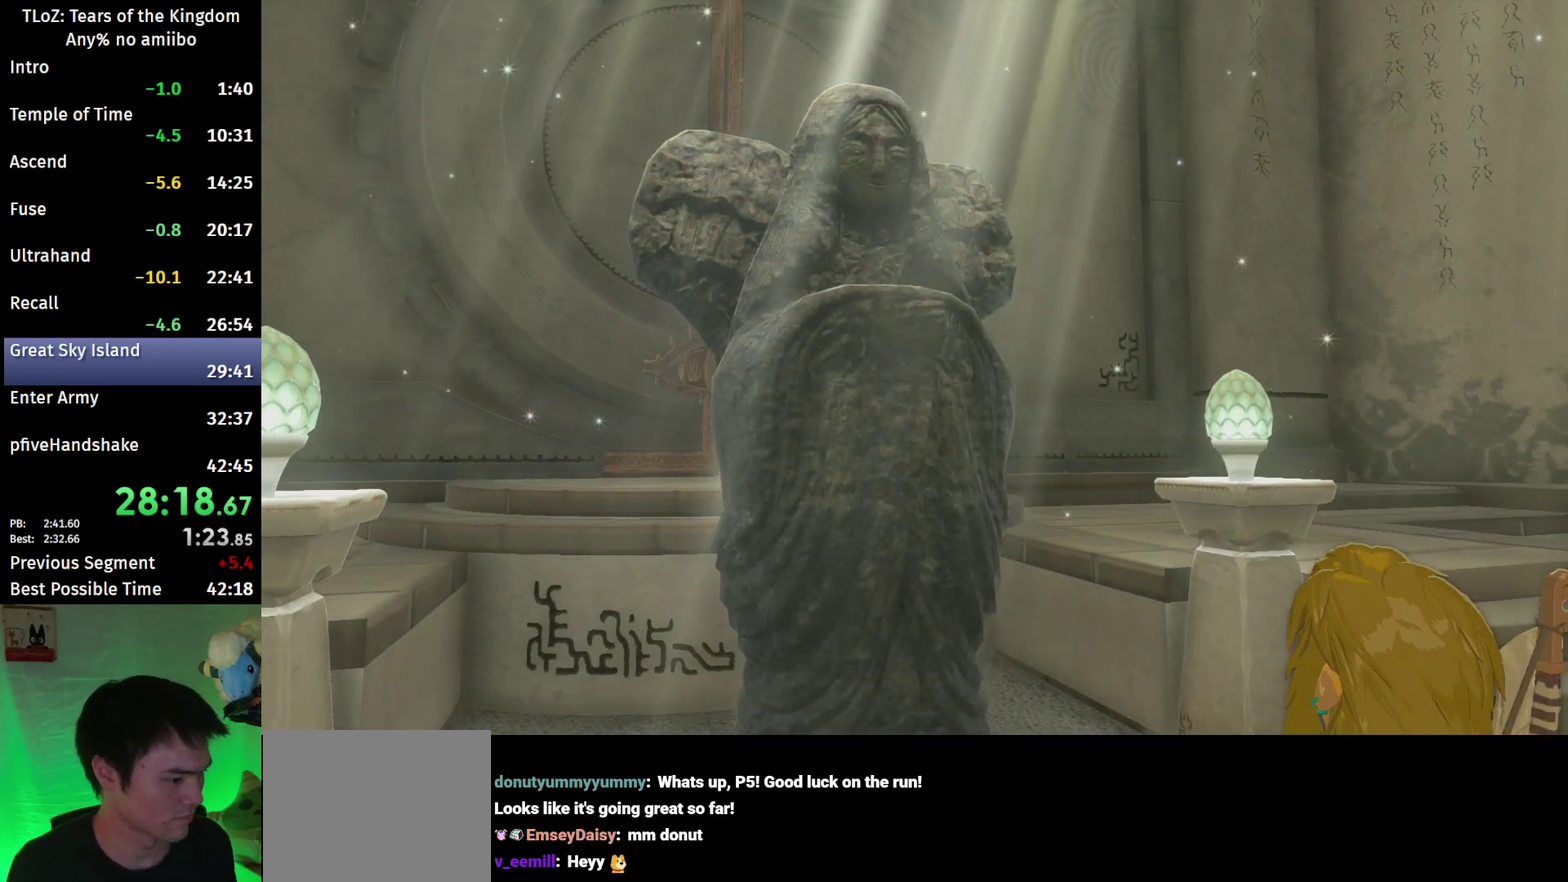
{"buttons": [], "left_stick": "center", "right_stick": "center", "events": [[33, "A", "up"], [133, "A", "down"], [200, "A", "up"], [267, "A", "down"], [333, "A", "up"], [400, "A", "down"], [500, "A", "up"]]}
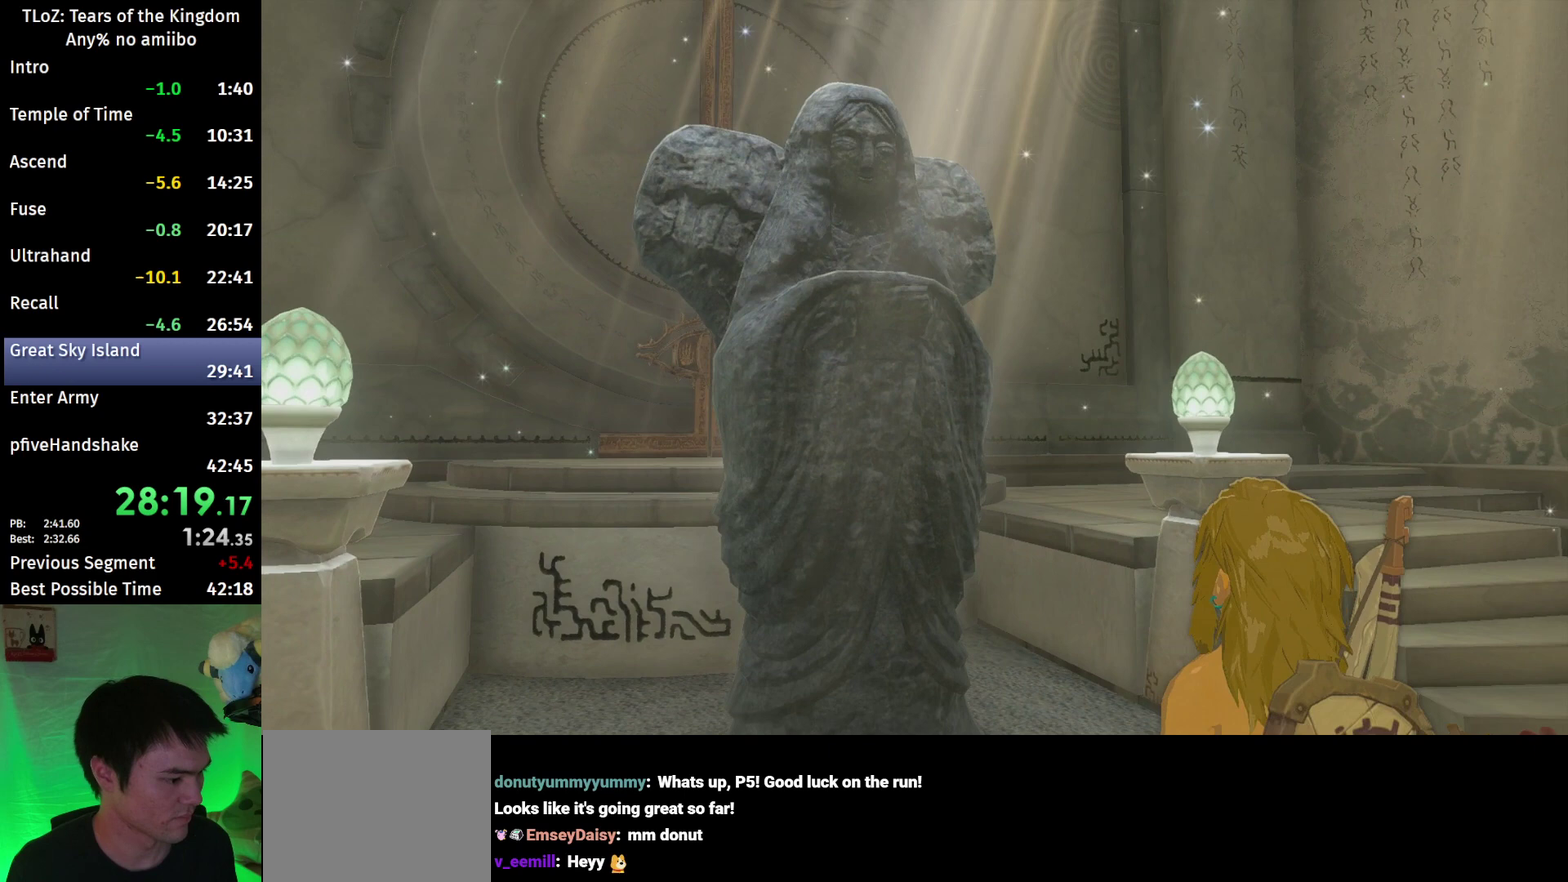
{"buttons": ["A"], "left_stick": "center", "right_stick": "center", "events": [[67, "A", "down"], [133, "A", "up"], [200, "A", "down"], [300, "A", "up"], [367, "A", "down"], [433, "A", "up"], [500, "A", "down"]]}